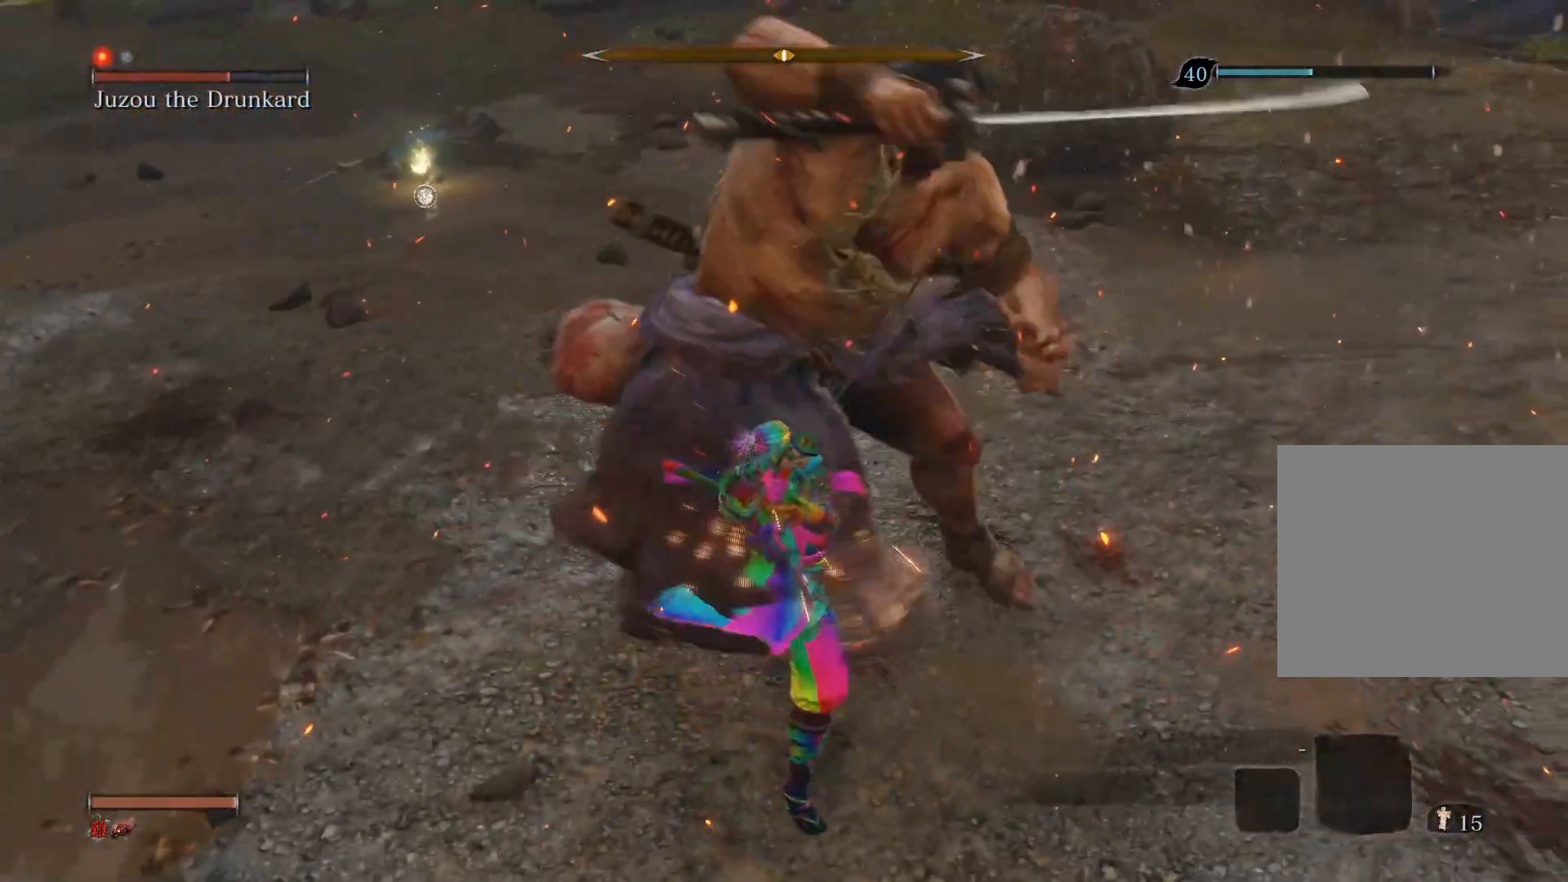
Gameplay with a controller (PlayStation layout); each line is a JSON object with the inputs held at the frame after it. "events" lists button and stick changes between this image and that frame as [ms after this image, input, new state], when the widget could be followed in between.
{"buttons": ["CIRCLE"], "left_stick": "down-right", "right_stick": "center", "events": [[117, "left_stick", "down"], [450, "left_stick", "down-right"]]}
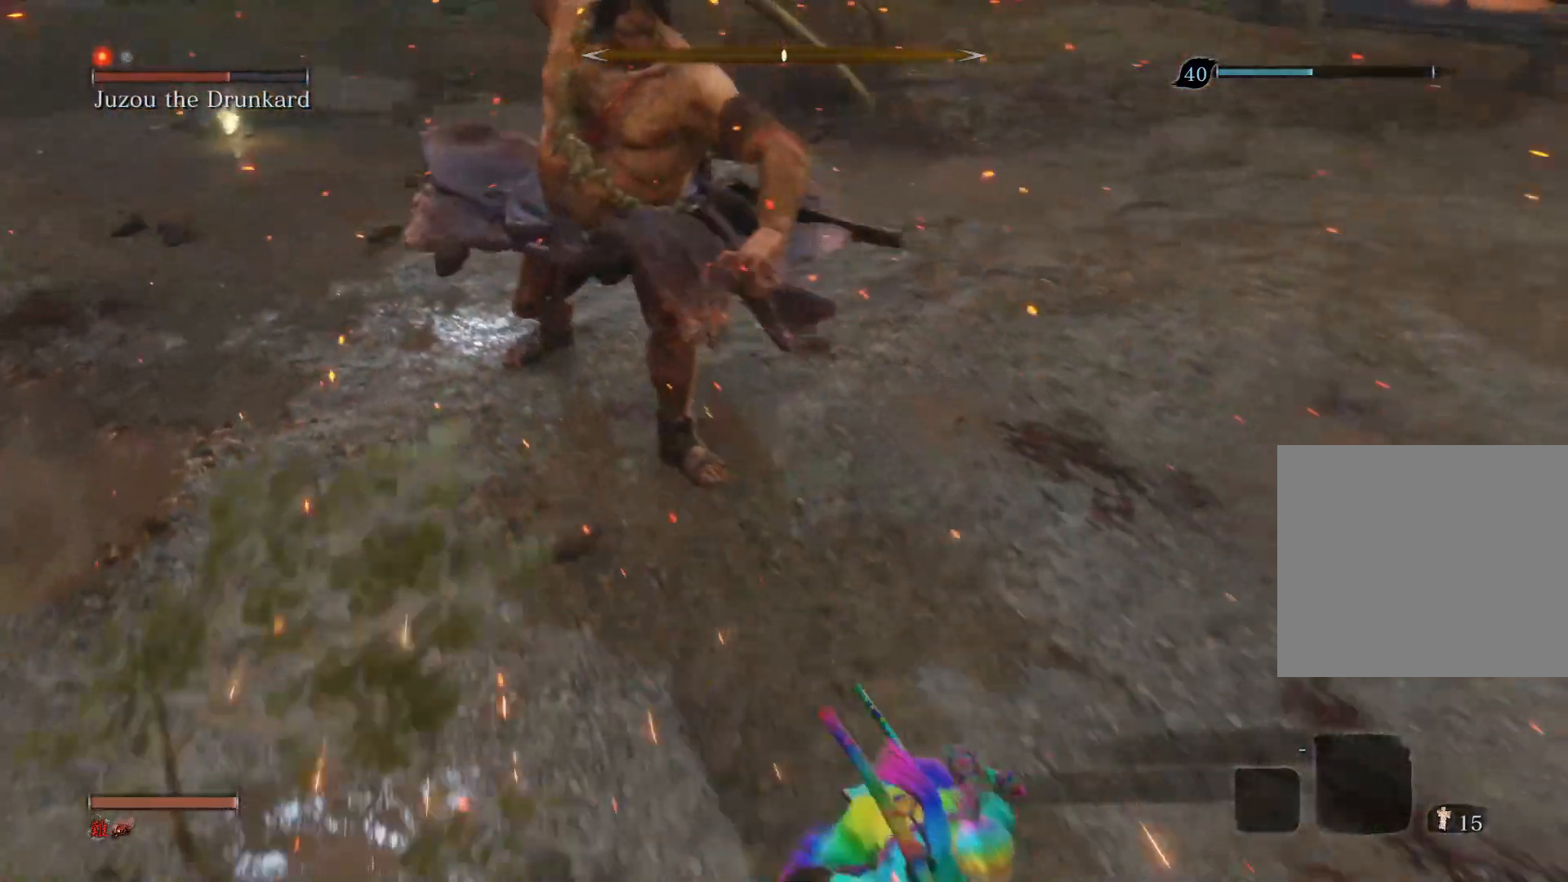
{"buttons": [], "left_stick": "right", "right_stick": "center", "events": [[300, "CIRCLE", "up"], [417, "left_stick", "right"]]}
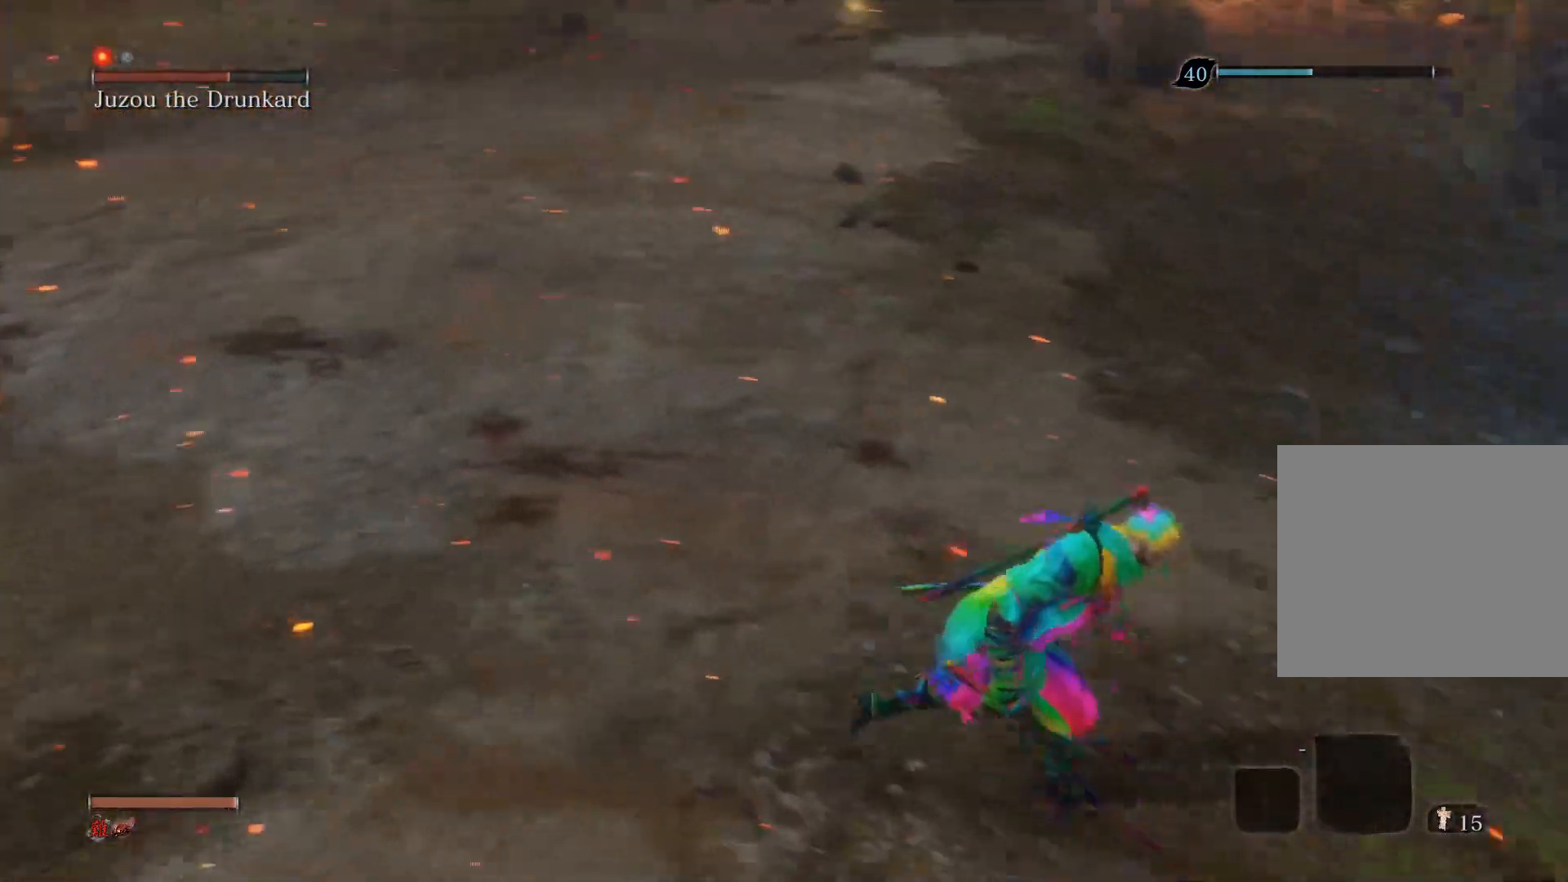
{"buttons": [], "left_stick": "right", "right_stick": "left", "events": [[33, "right_stick", "left"]]}
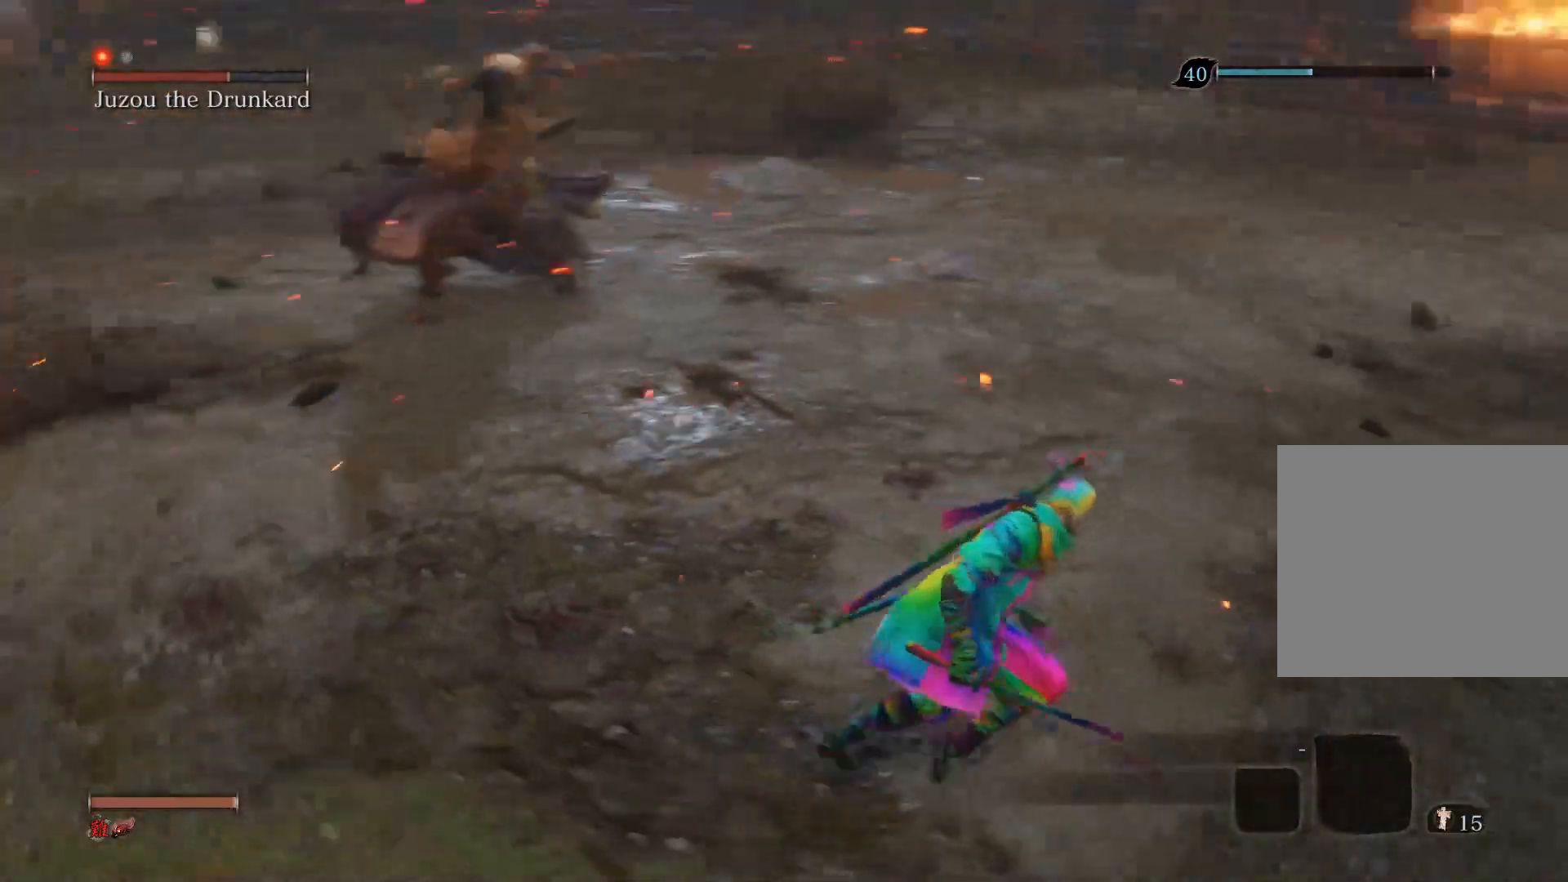
{"buttons": [], "left_stick": "down-right", "right_stick": "center", "events": [[133, "left_stick", "down-right"], [433, "right_stick", "center"]]}
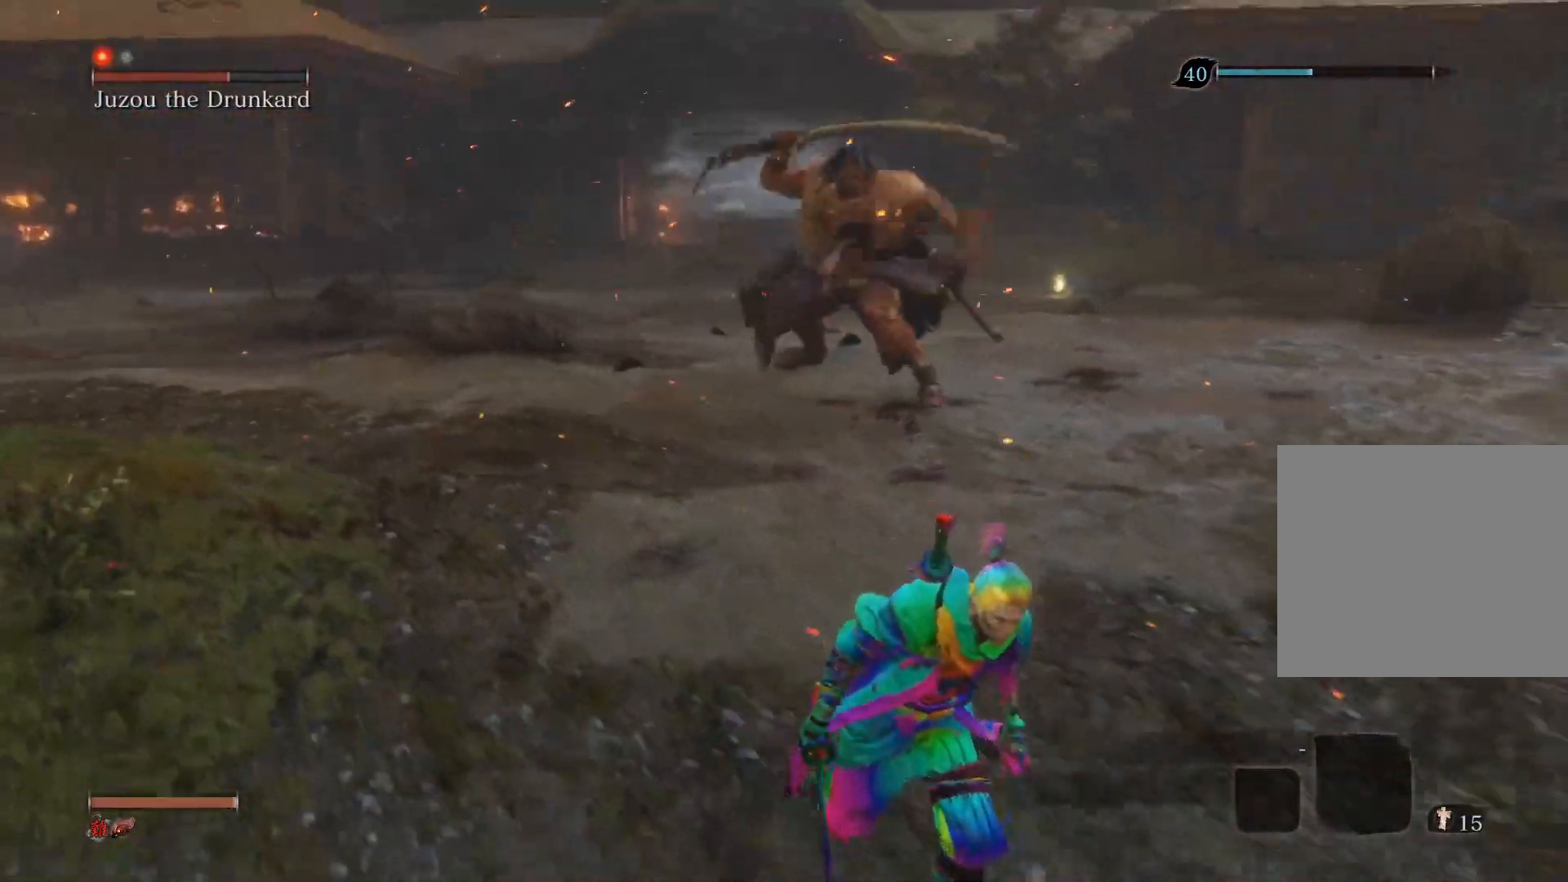
{"buttons": [], "left_stick": "center", "right_stick": "center", "events": [[333, "left_stick", "center"]]}
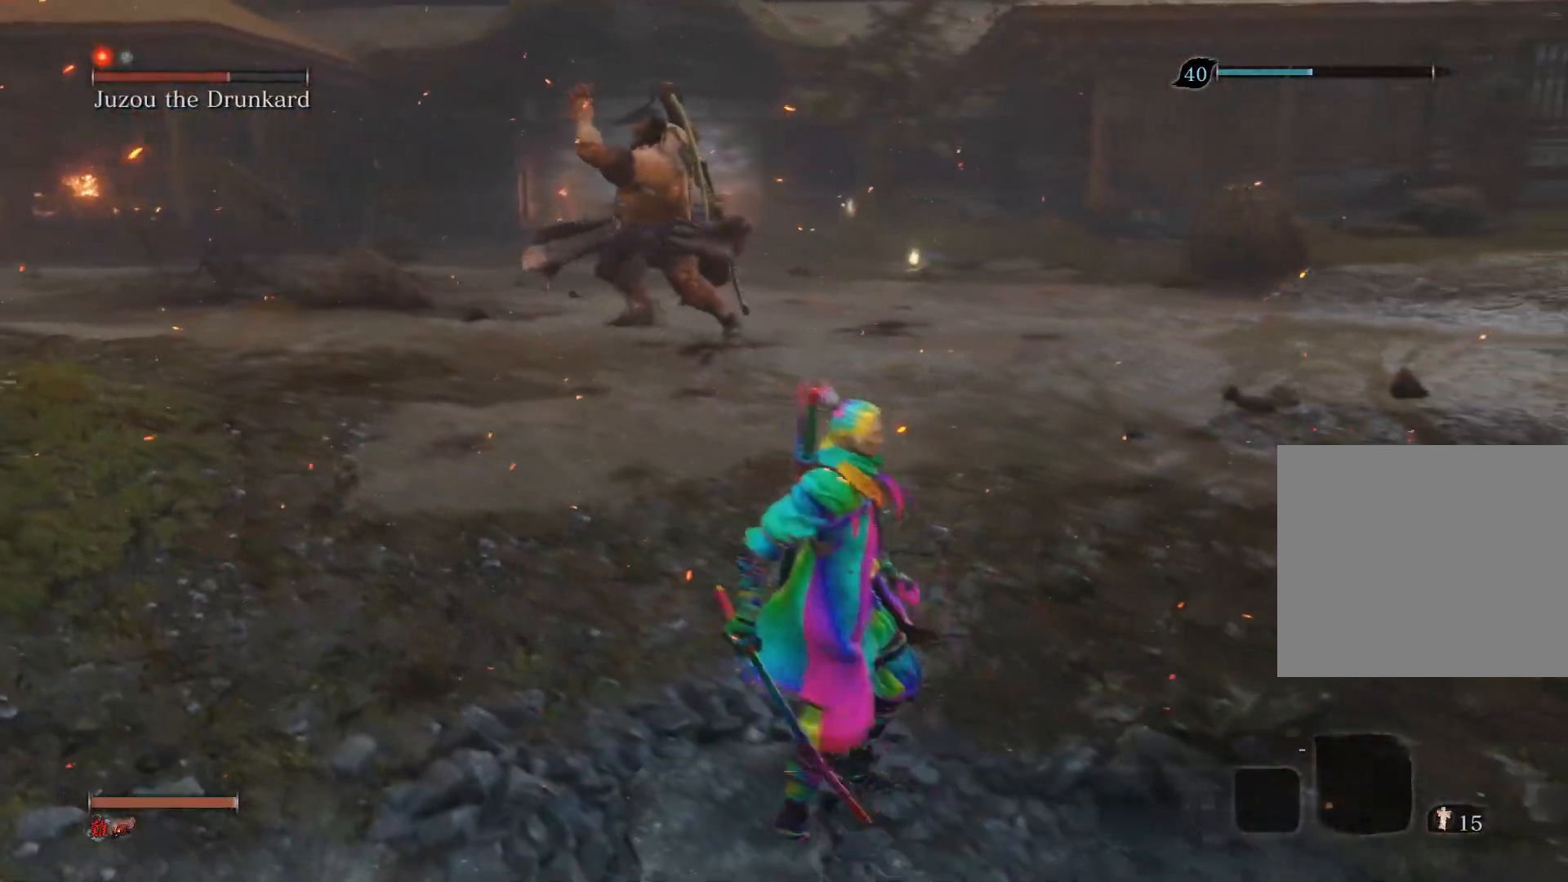
{"buttons": [], "left_stick": "up", "right_stick": "center", "events": [[467, "left_stick", "up"]]}
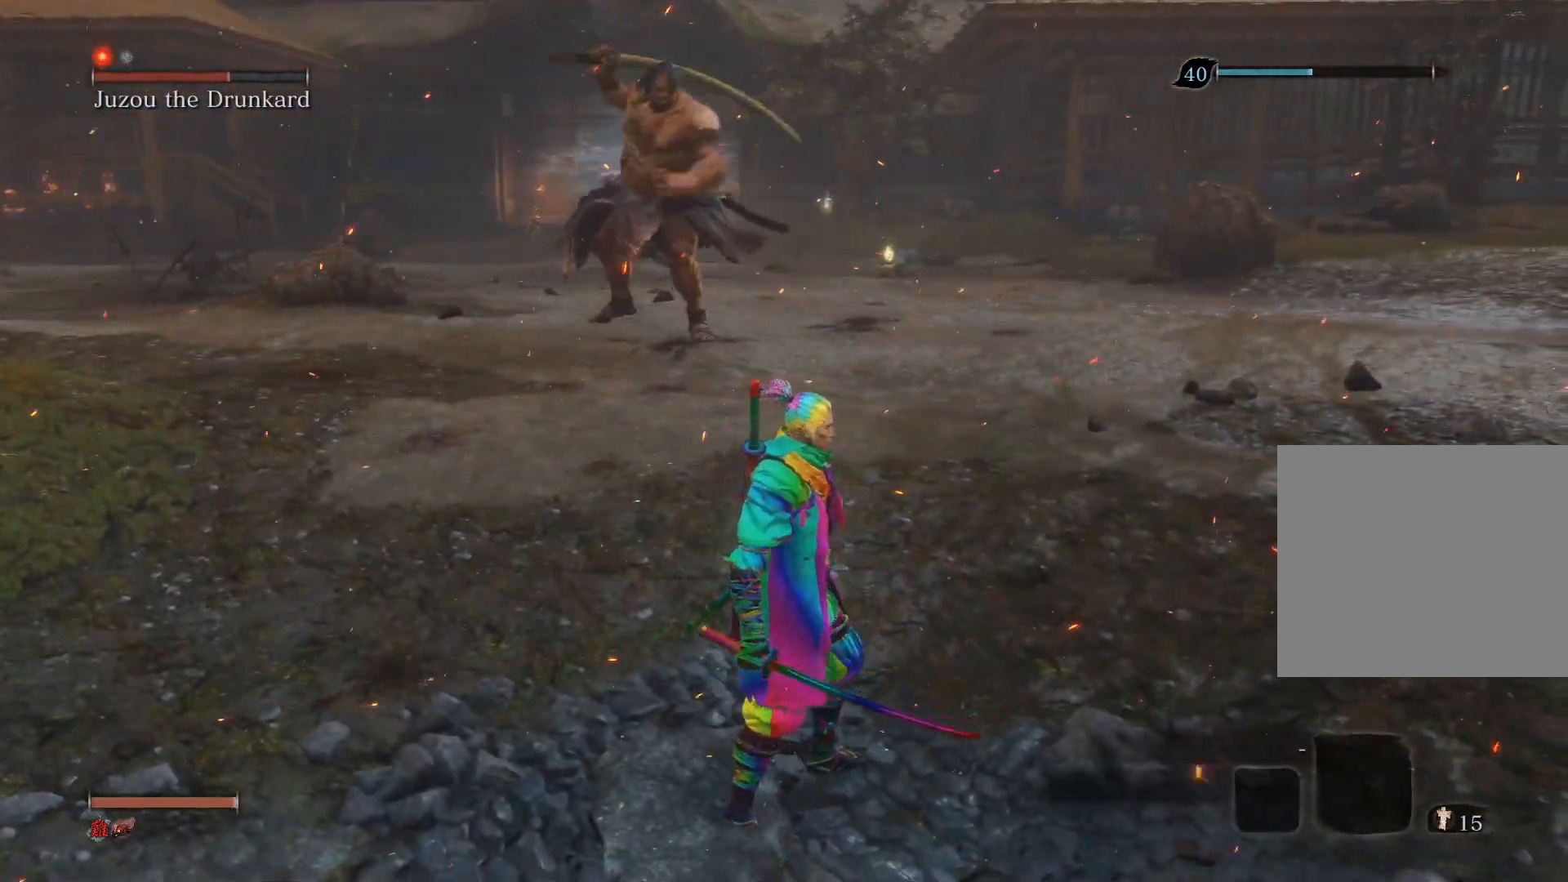
{"buttons": [], "left_stick": "up", "right_stick": "center", "events": []}
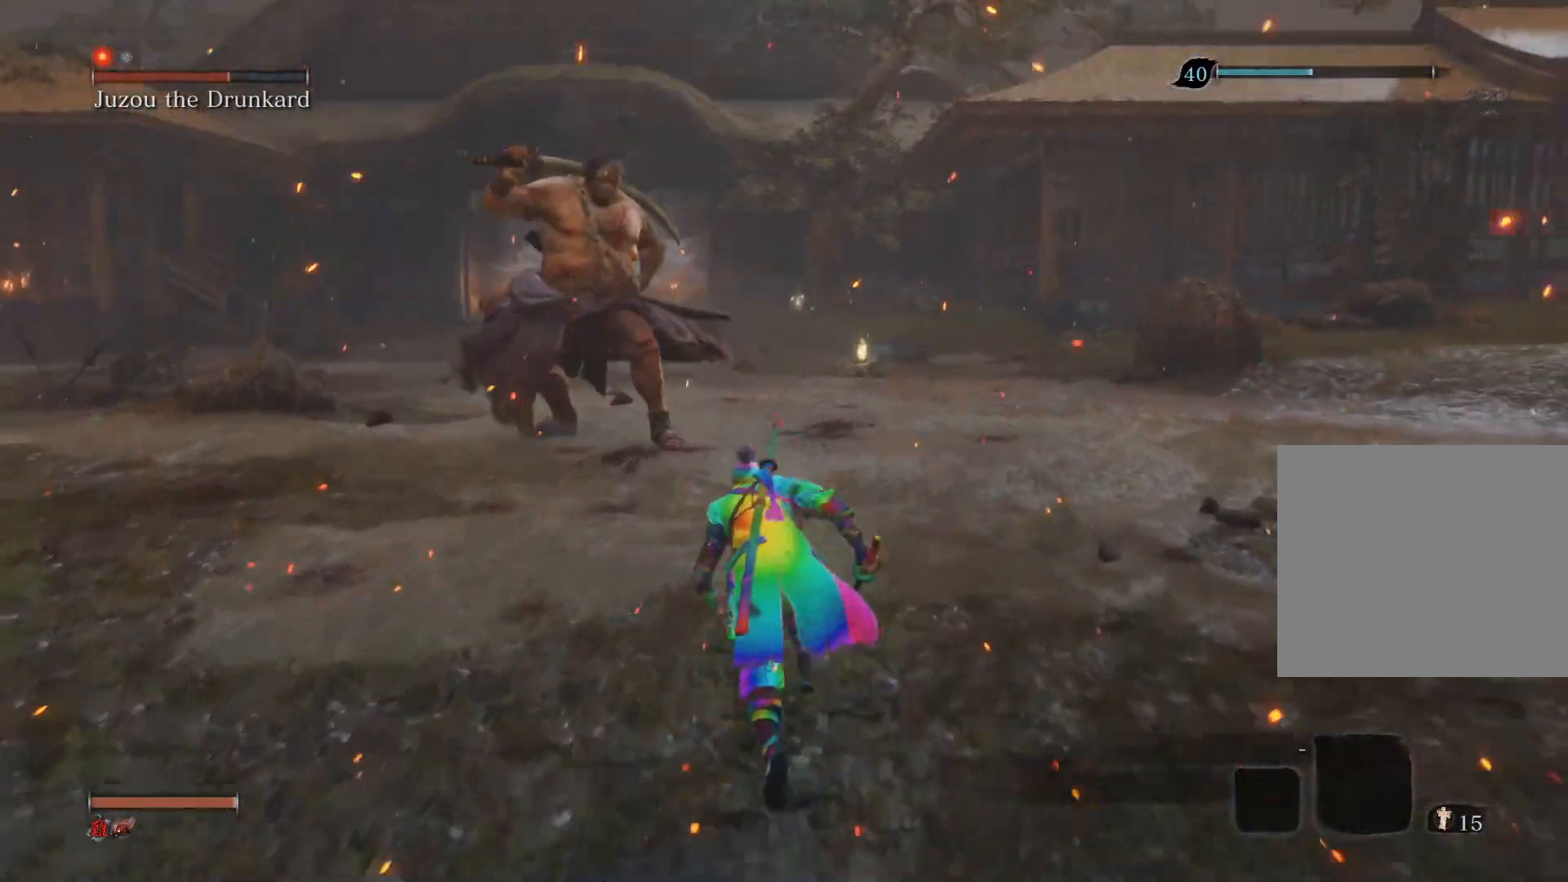
{"buttons": ["R1"], "left_stick": "up", "right_stick": "up", "events": [[167, "right_stick", "up"], [450, "R1", "down"]]}
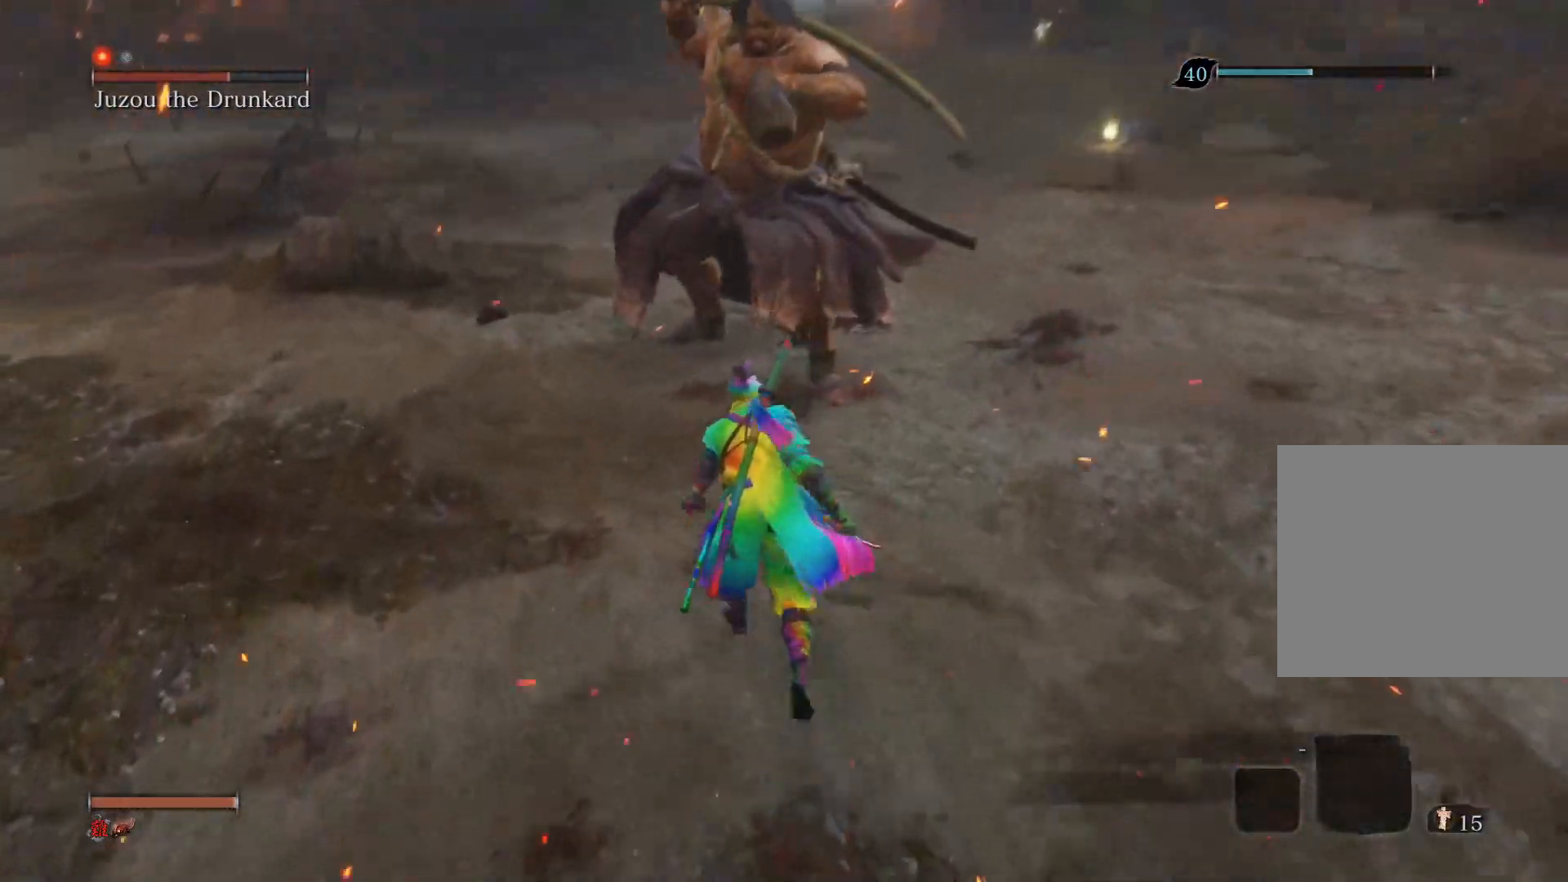
{"buttons": [], "left_stick": "up", "right_stick": "center", "events": [[83, "right_stick", "center"], [100, "R1", "up"]]}
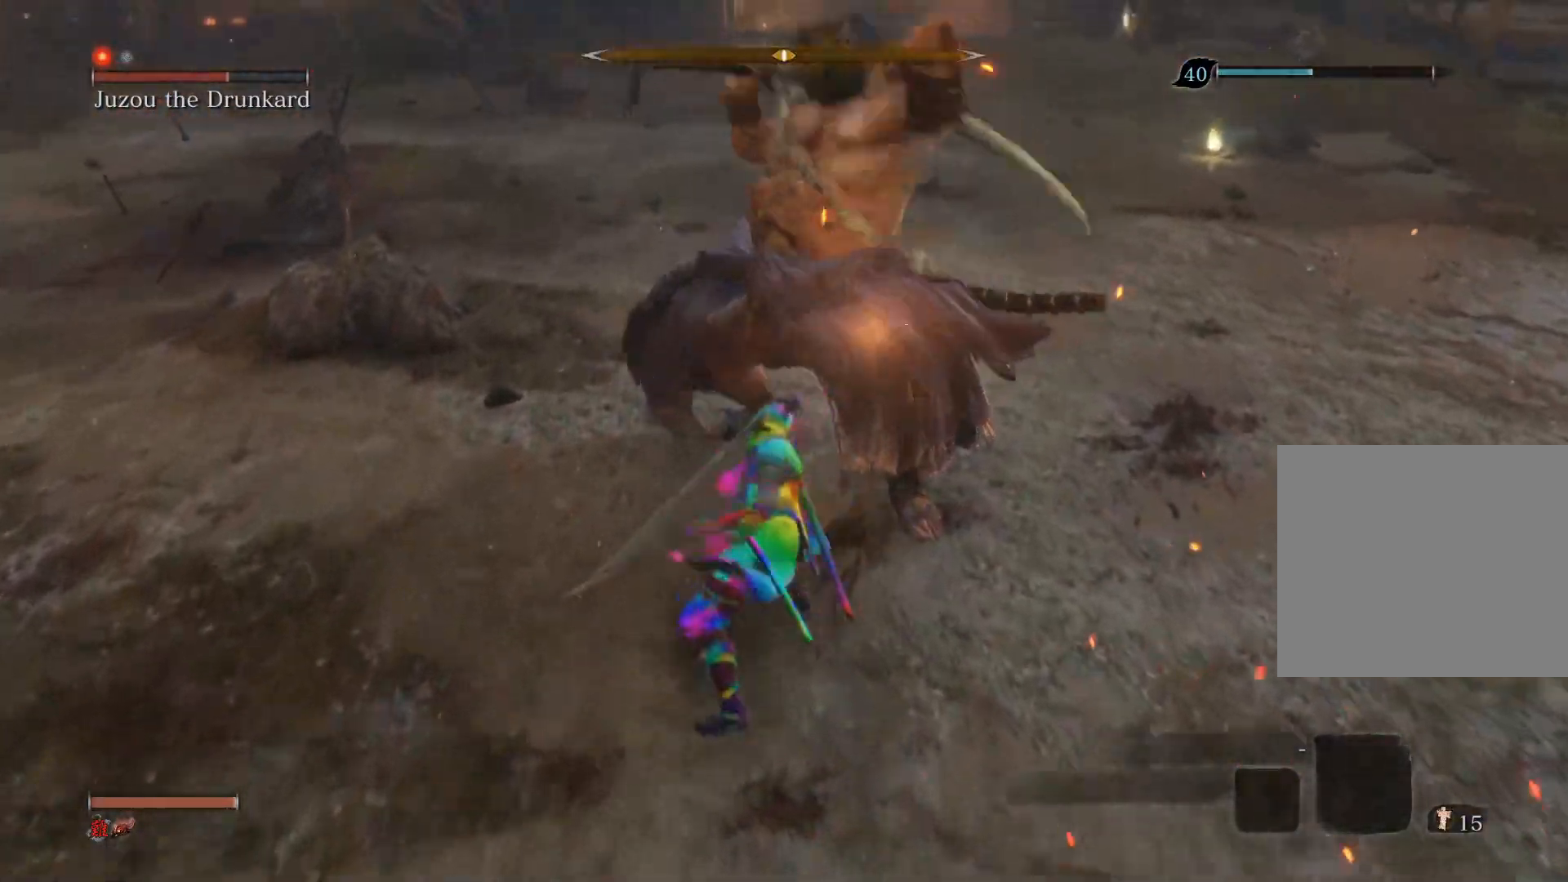
{"buttons": [], "left_stick": "up", "right_stick": "center", "events": [[50, "R1", "down"], [217, "R1", "up"]]}
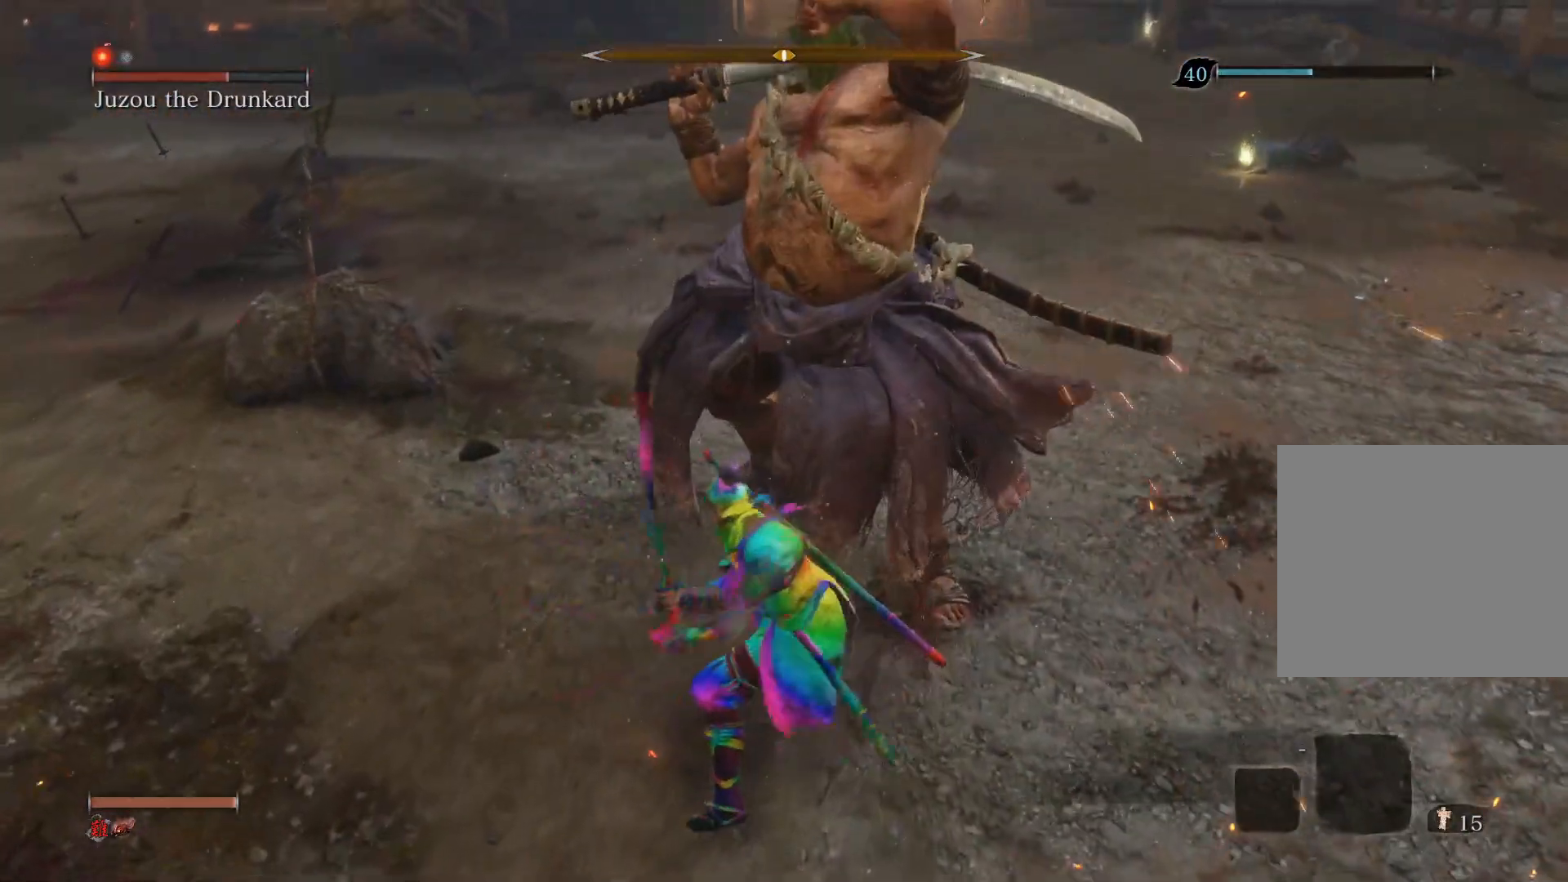
{"buttons": [], "left_stick": "up", "right_stick": "center", "events": [[150, "R1", "down"], [367, "R1", "up"]]}
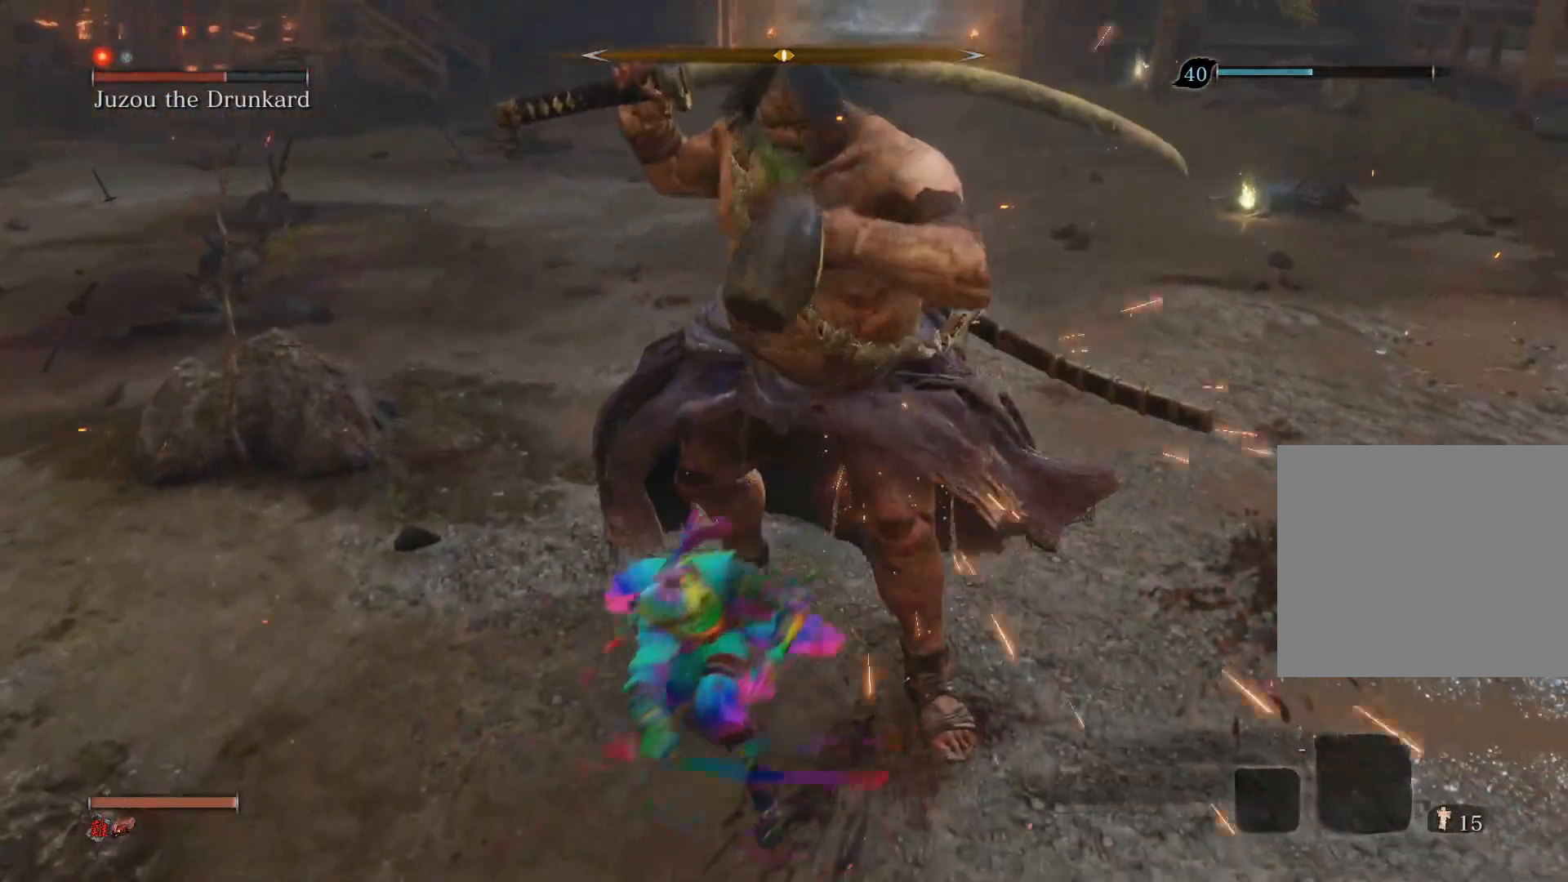
{"buttons": [], "left_stick": "center", "right_stick": "center", "events": [[317, "left_stick", "center"]]}
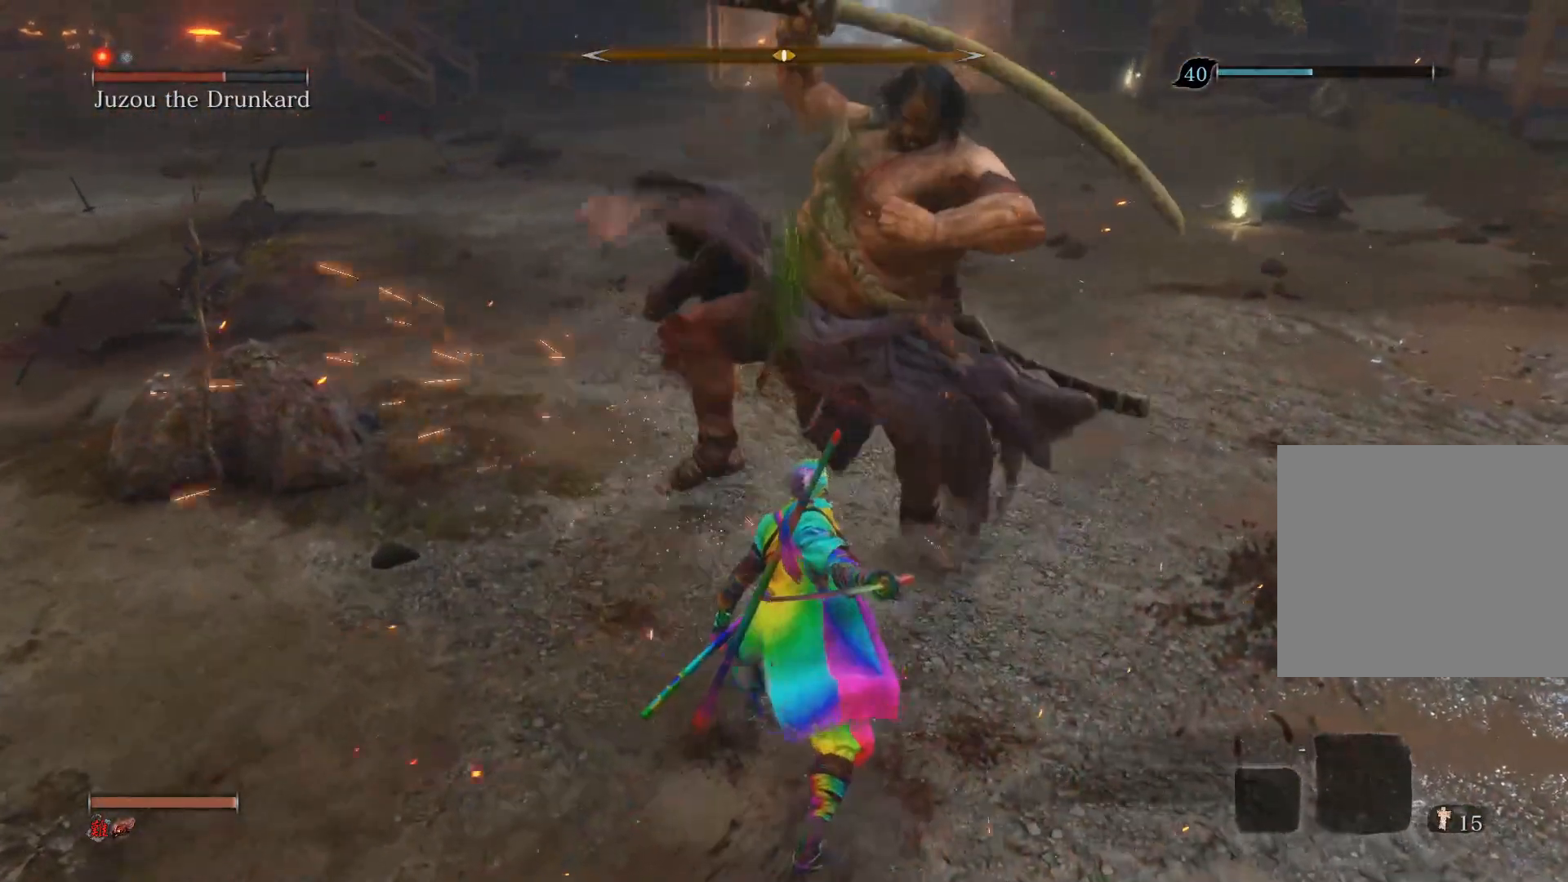
{"buttons": [], "left_stick": "up", "right_stick": "center", "events": [[117, "left_stick", "up-left"], [283, "left_stick", "up"]]}
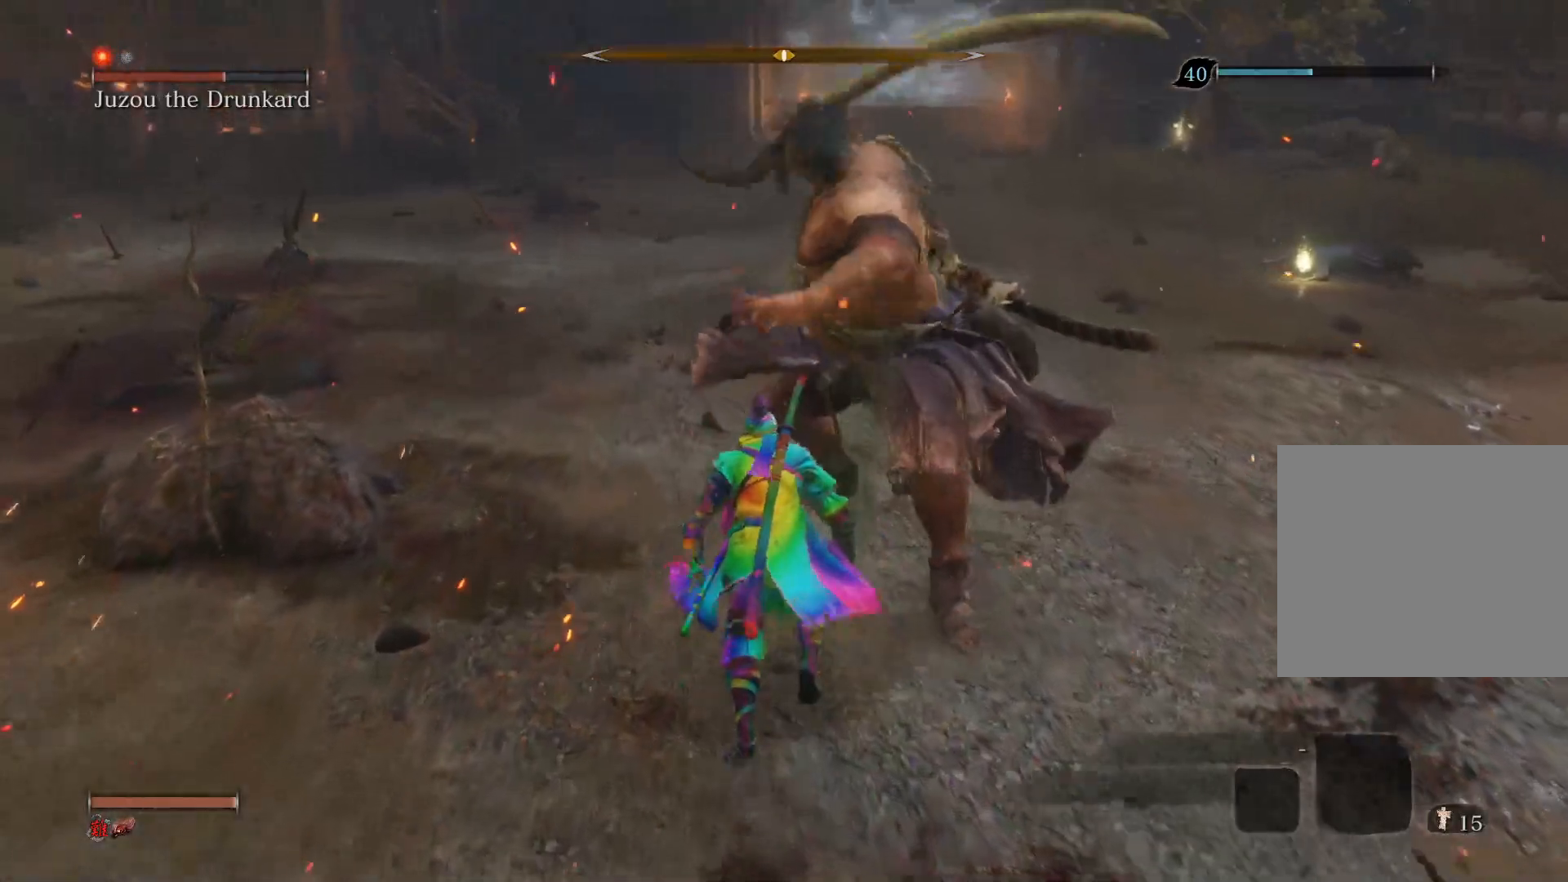
{"buttons": ["R1"], "left_stick": "up", "right_stick": "right", "events": [[100, "CIRCLE", "down"], [217, "CIRCLE", "up"], [433, "right_stick", "right"], [483, "R1", "down"]]}
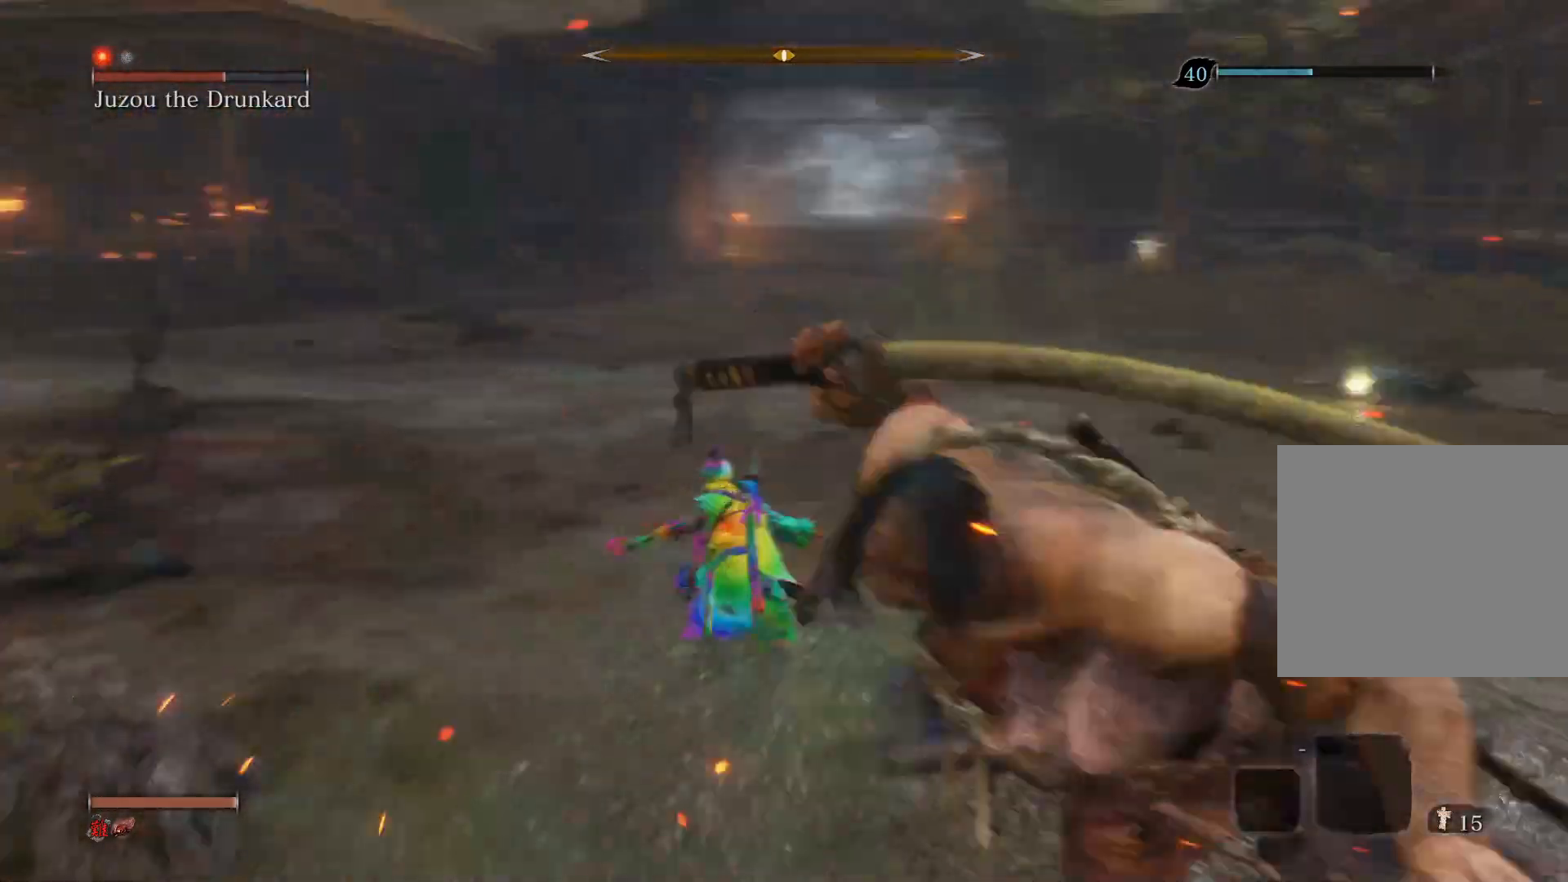
{"buttons": [], "left_stick": "up", "right_stick": "right", "events": [[167, "R1", "up"]]}
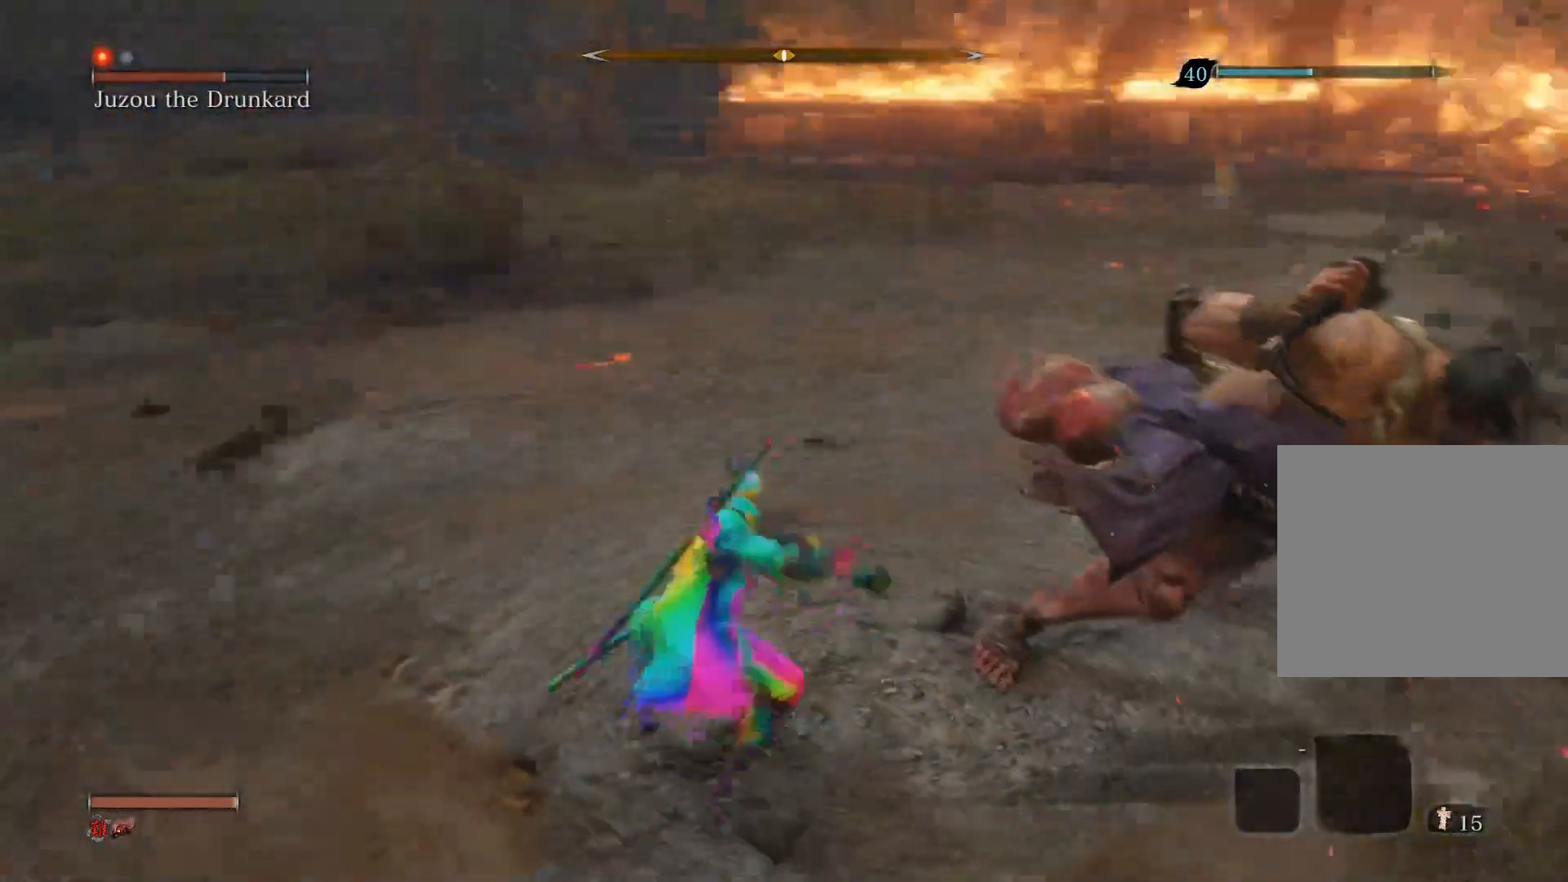
{"buttons": [], "left_stick": "up", "right_stick": "right", "events": [[67, "R1", "down"], [183, "R1", "up"], [250, "R1", "down"], [400, "R1", "up"]]}
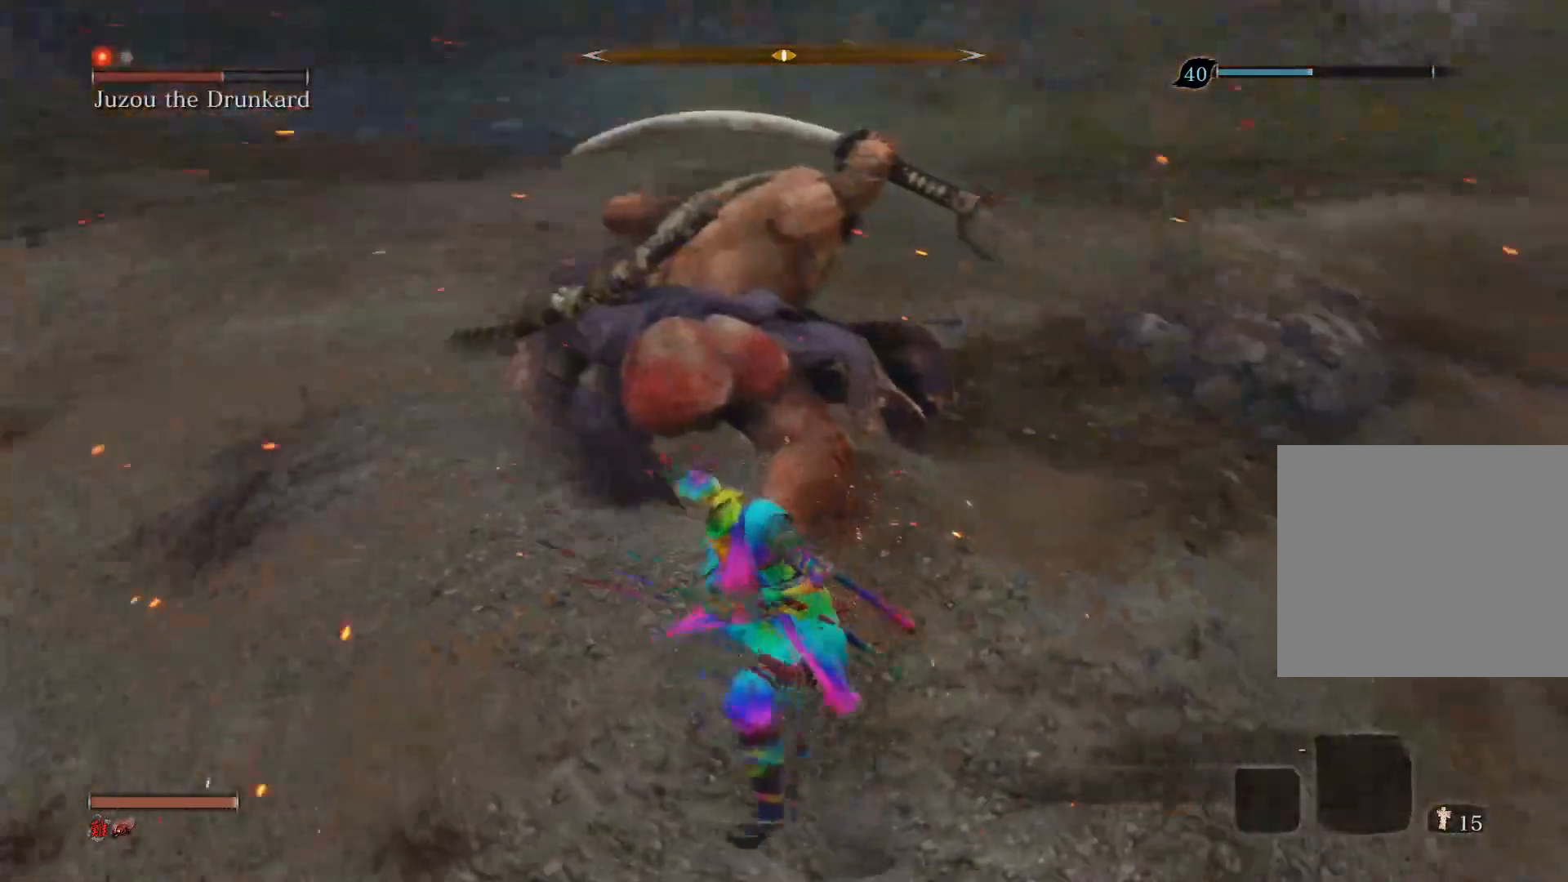
{"buttons": ["R1"], "left_stick": "up", "right_stick": "up", "events": [[217, "right_stick", "center"], [233, "R1", "down"], [333, "R1", "up"], [417, "R1", "down"], [450, "right_stick", "up"]]}
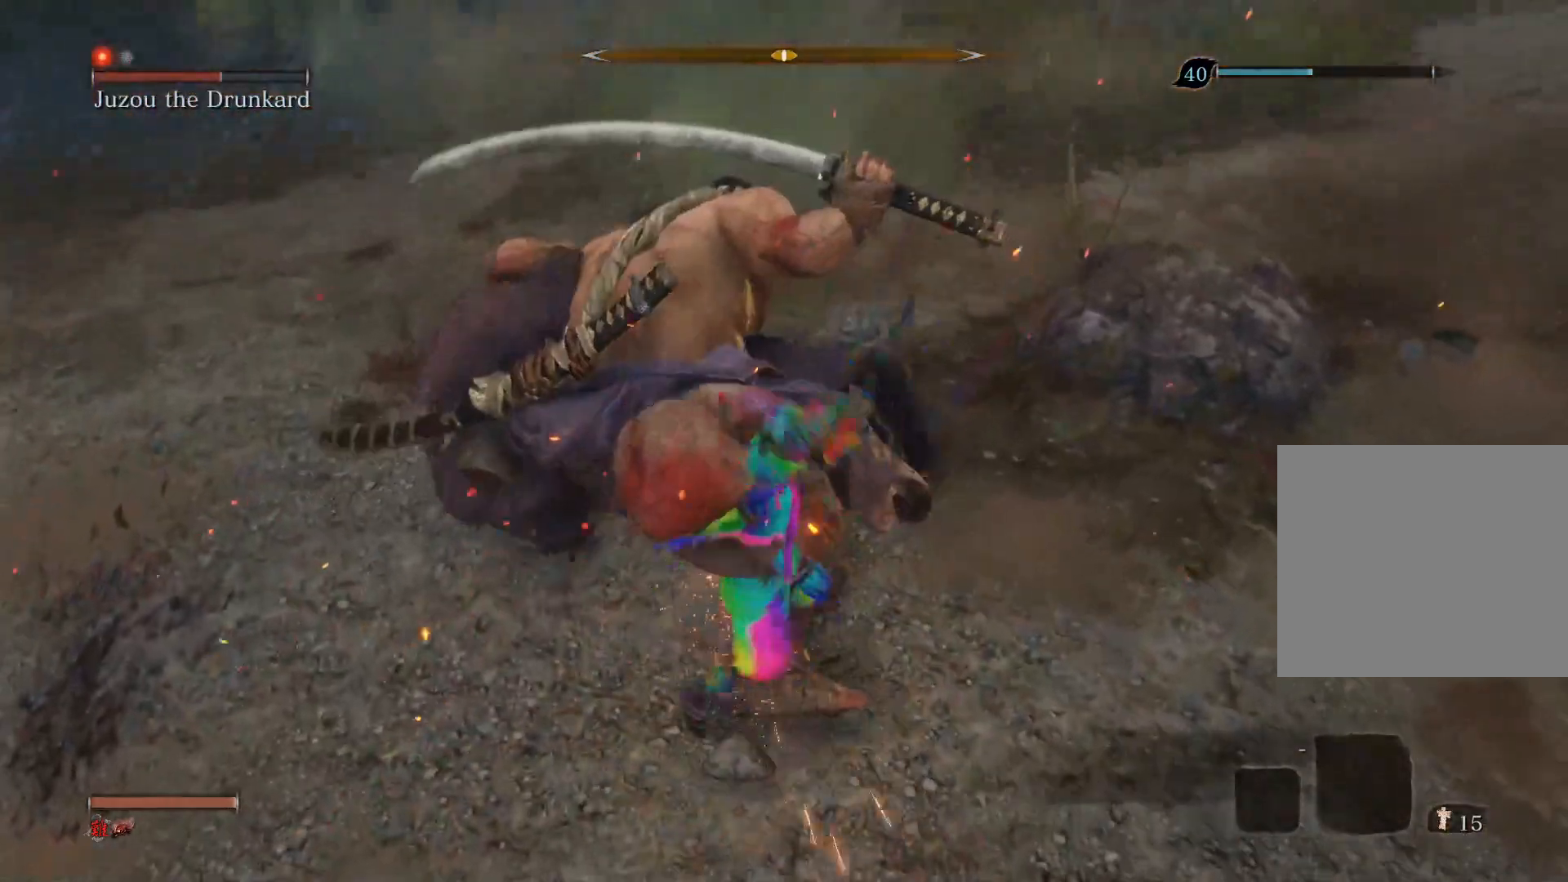
{"buttons": ["CIRCLE"], "left_stick": "down", "right_stick": "center", "events": [[50, "right_stick", "center"], [67, "R1", "up"], [333, "left_stick", "right"], [400, "left_stick", "down"], [467, "CIRCLE", "down"]]}
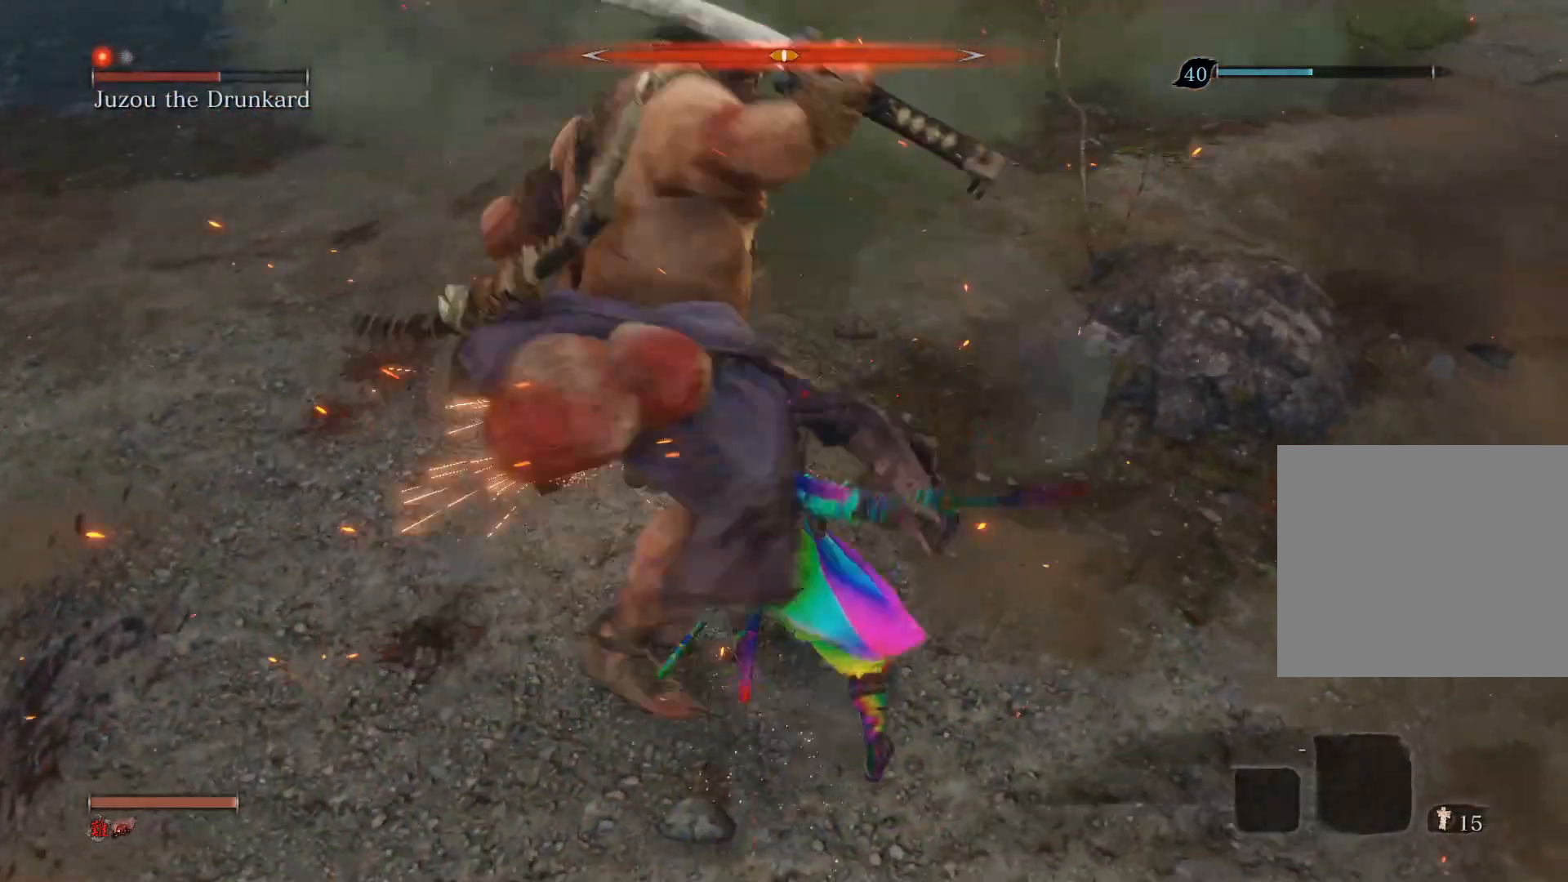
{"buttons": ["CIRCLE"], "left_stick": "down", "right_stick": "center", "events": []}
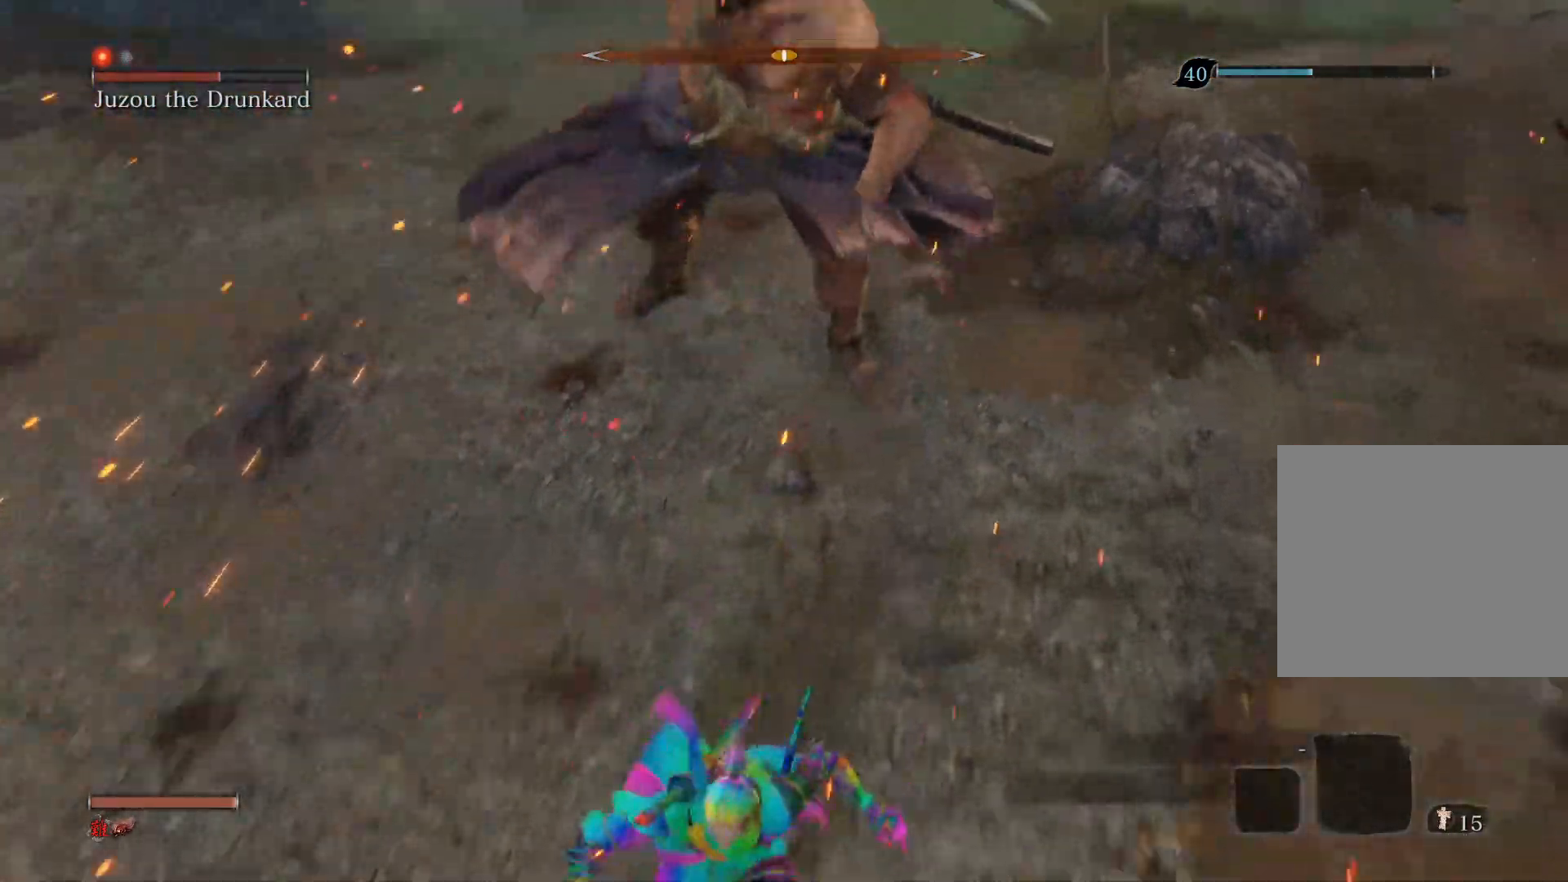
{"buttons": [], "left_stick": "down", "right_stick": "center", "events": [[383, "CIRCLE", "up"]]}
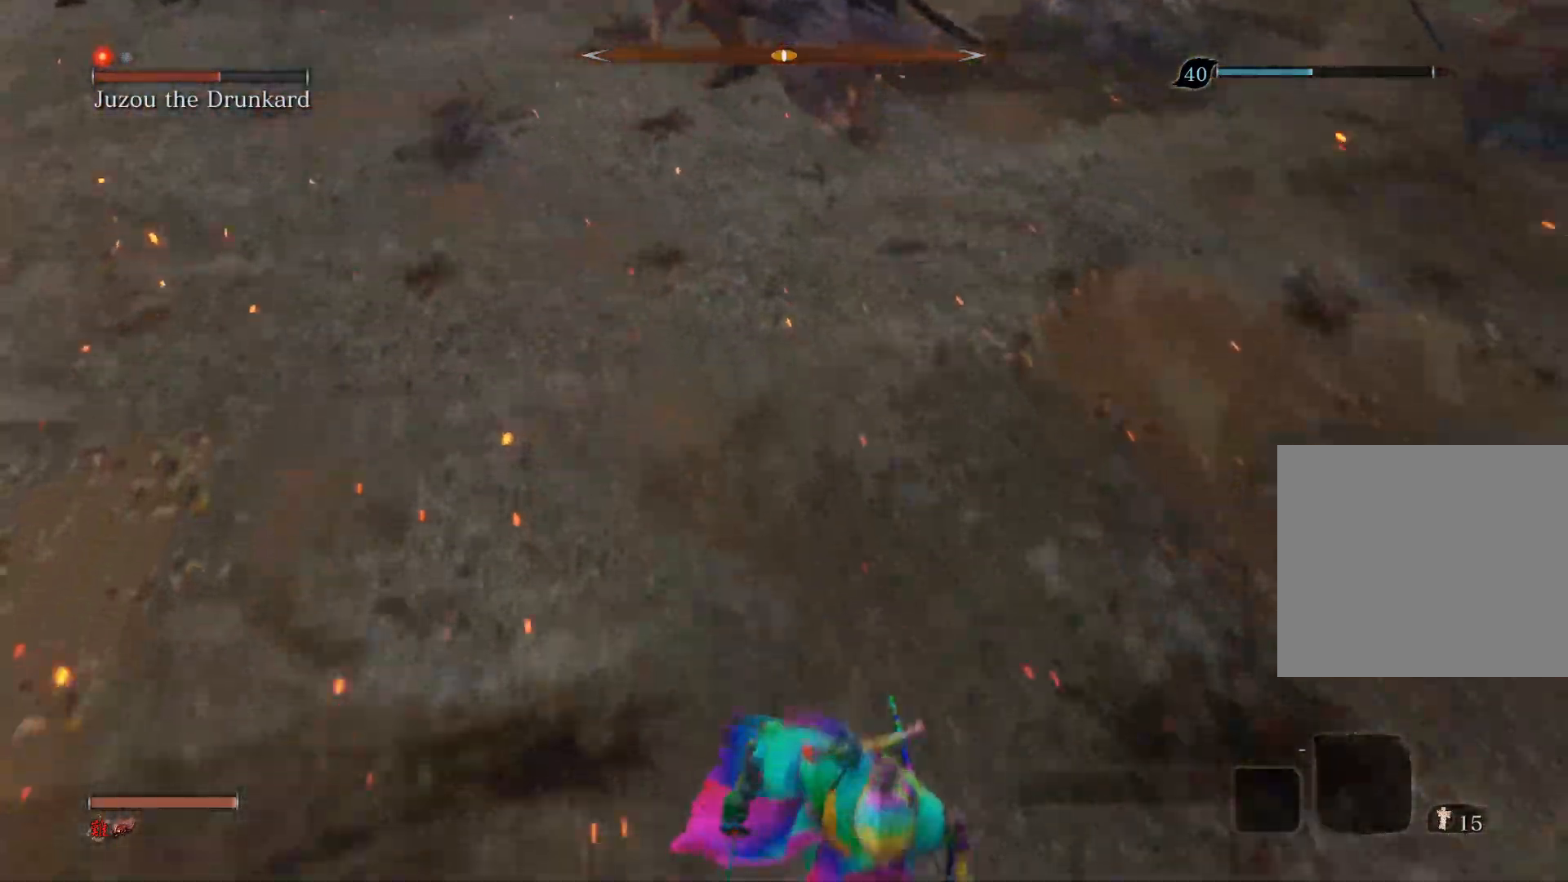
{"buttons": [], "left_stick": "down", "right_stick": "center", "events": [[17, "right_stick", "down-left"], [233, "right_stick", "center"]]}
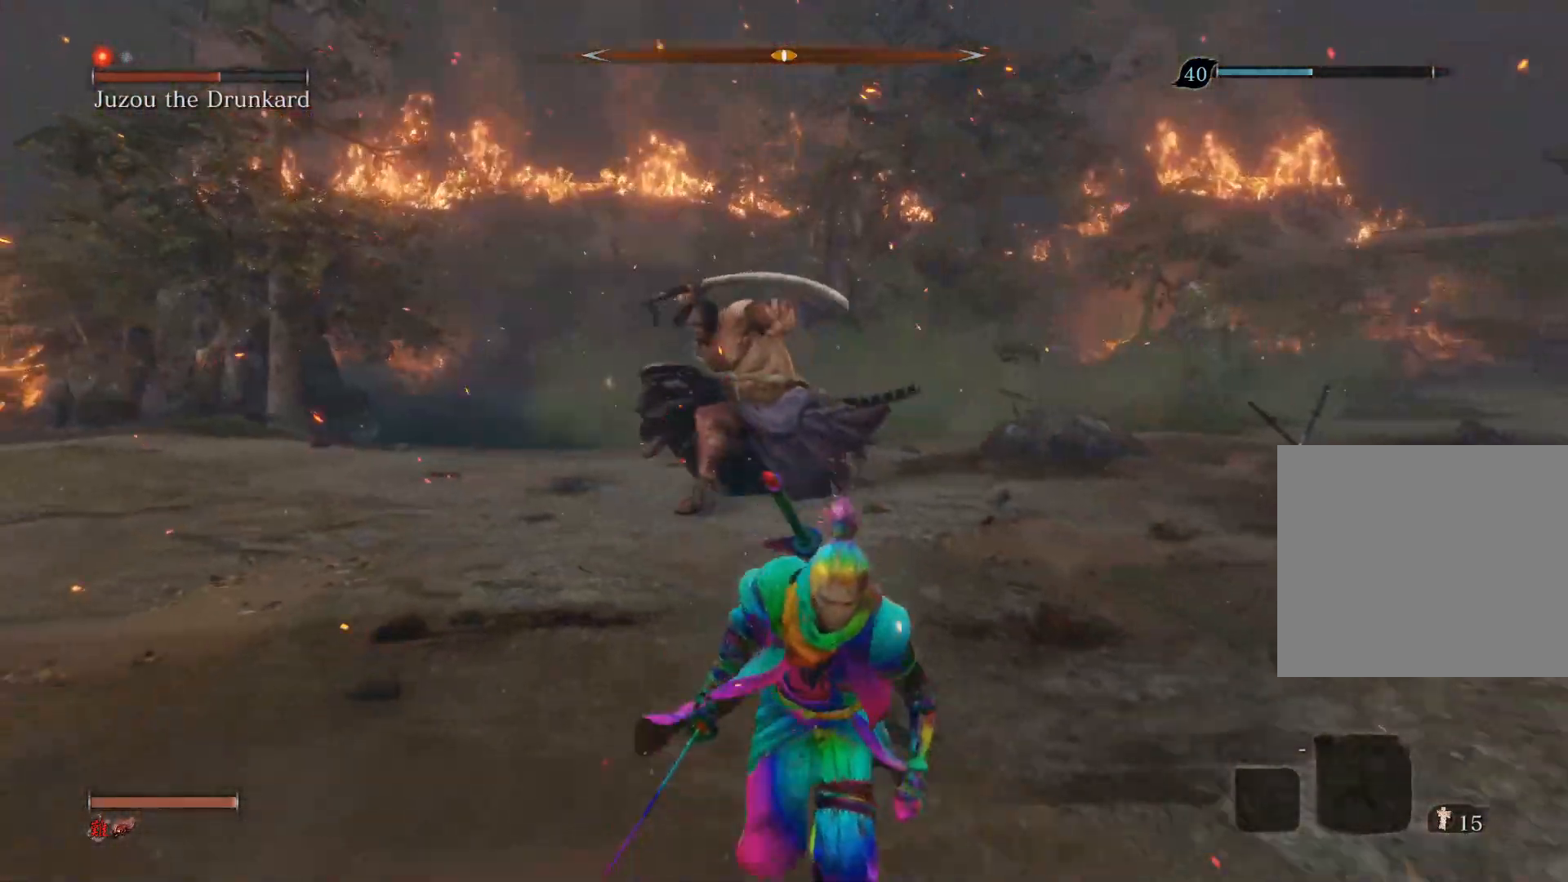
{"buttons": [], "left_stick": "up", "right_stick": "center", "events": [[417, "left_stick", "left"], [500, "left_stick", "up"]]}
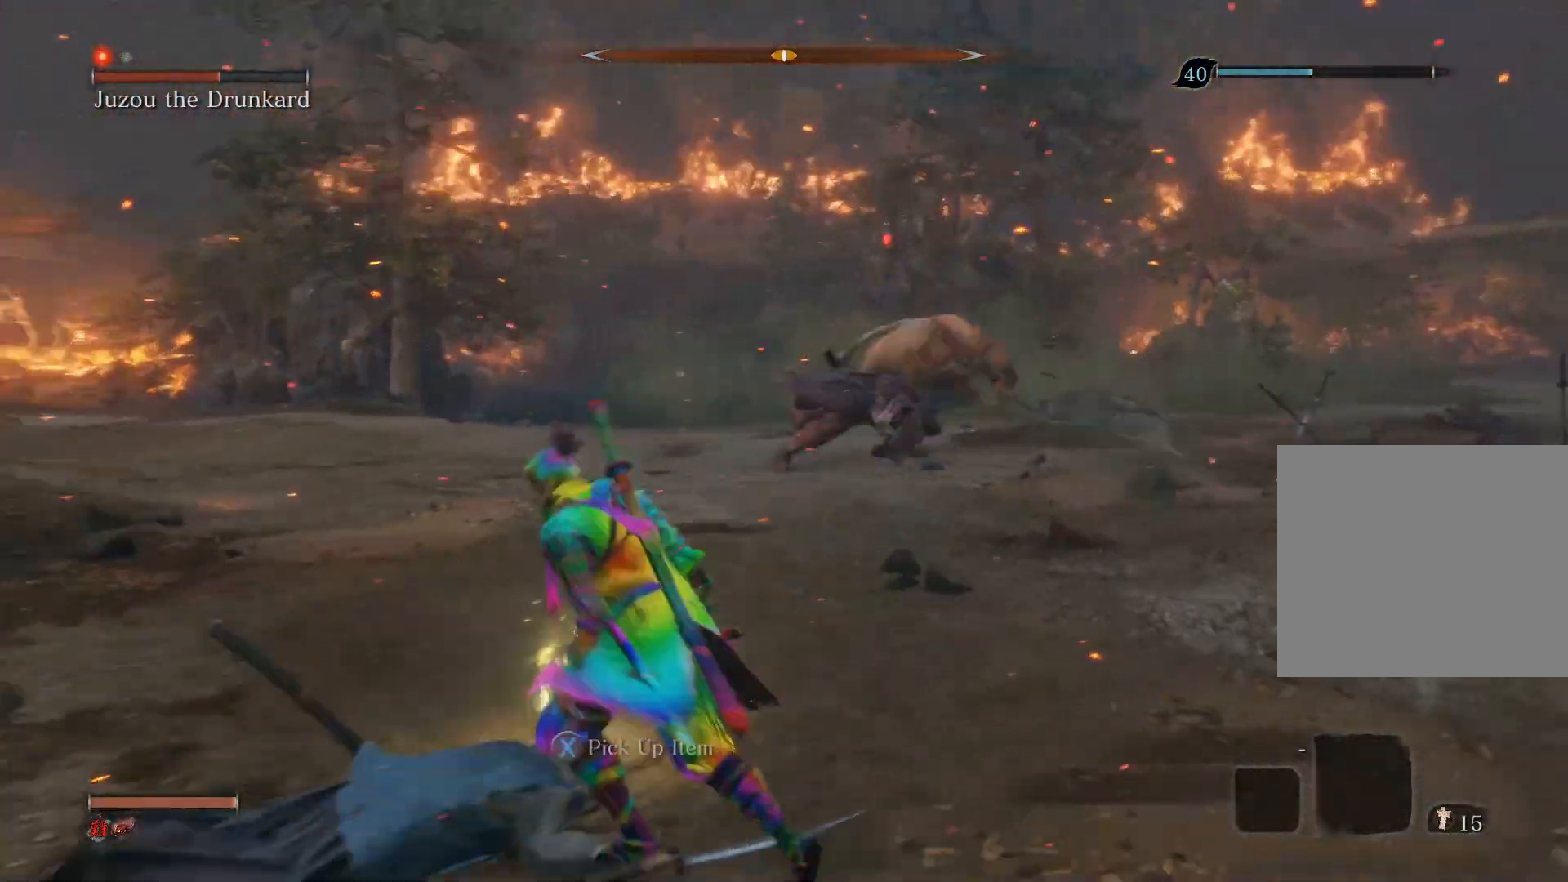
{"buttons": [], "left_stick": "center", "right_stick": "center", "events": [[100, "left_stick", "center"], [133, "right_stick", "up"], [267, "right_stick", "center"]]}
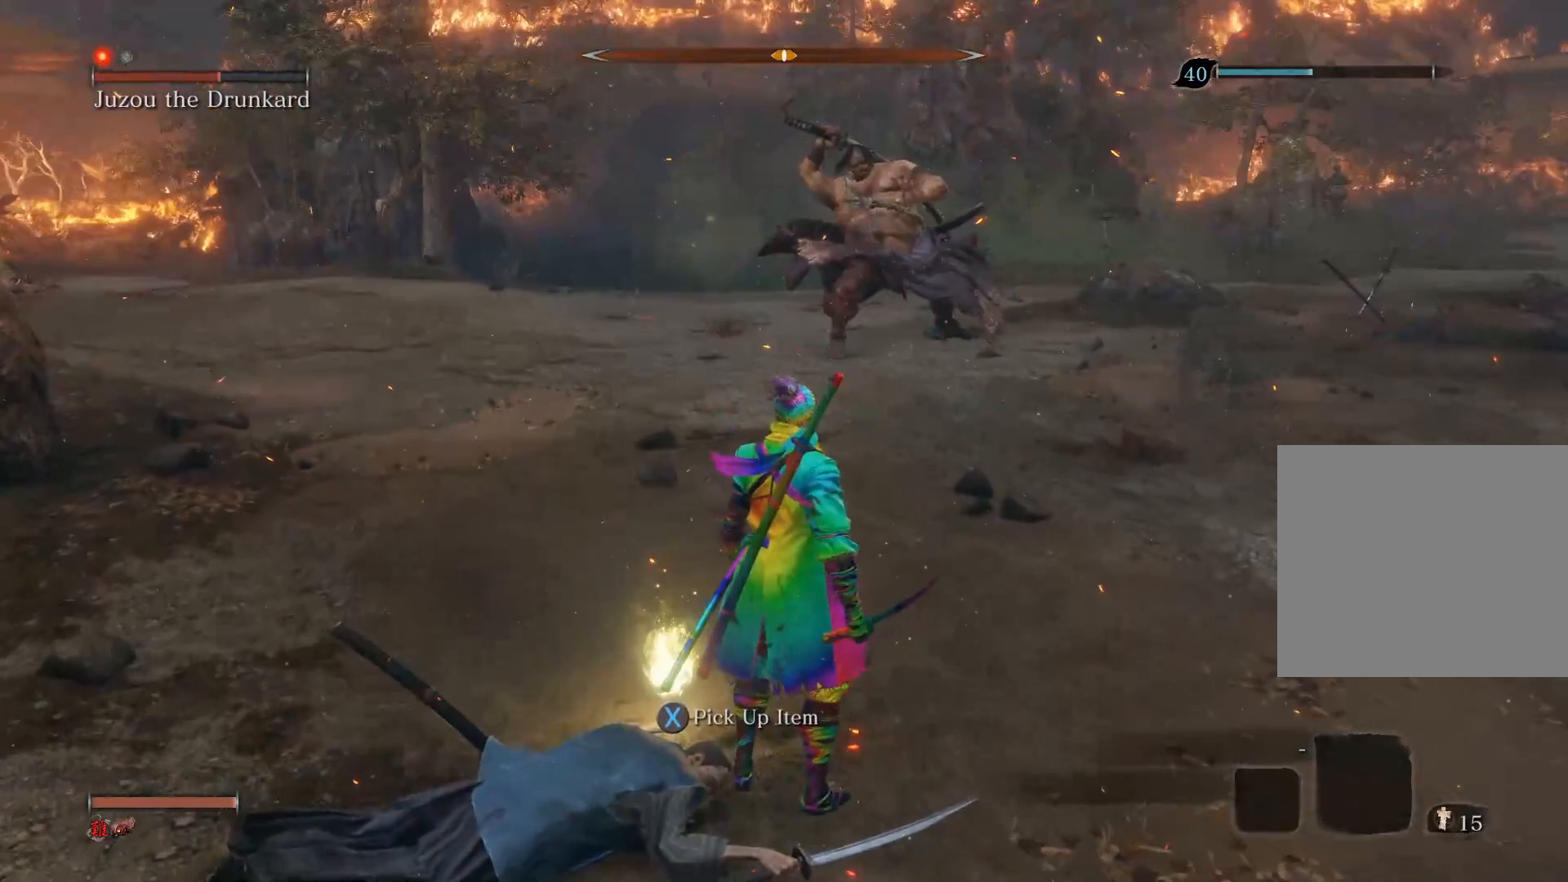
{"buttons": [], "left_stick": "up", "right_stick": "center", "events": [[200, "right_stick", "up-right"], [383, "right_stick", "center"], [500, "left_stick", "up"]]}
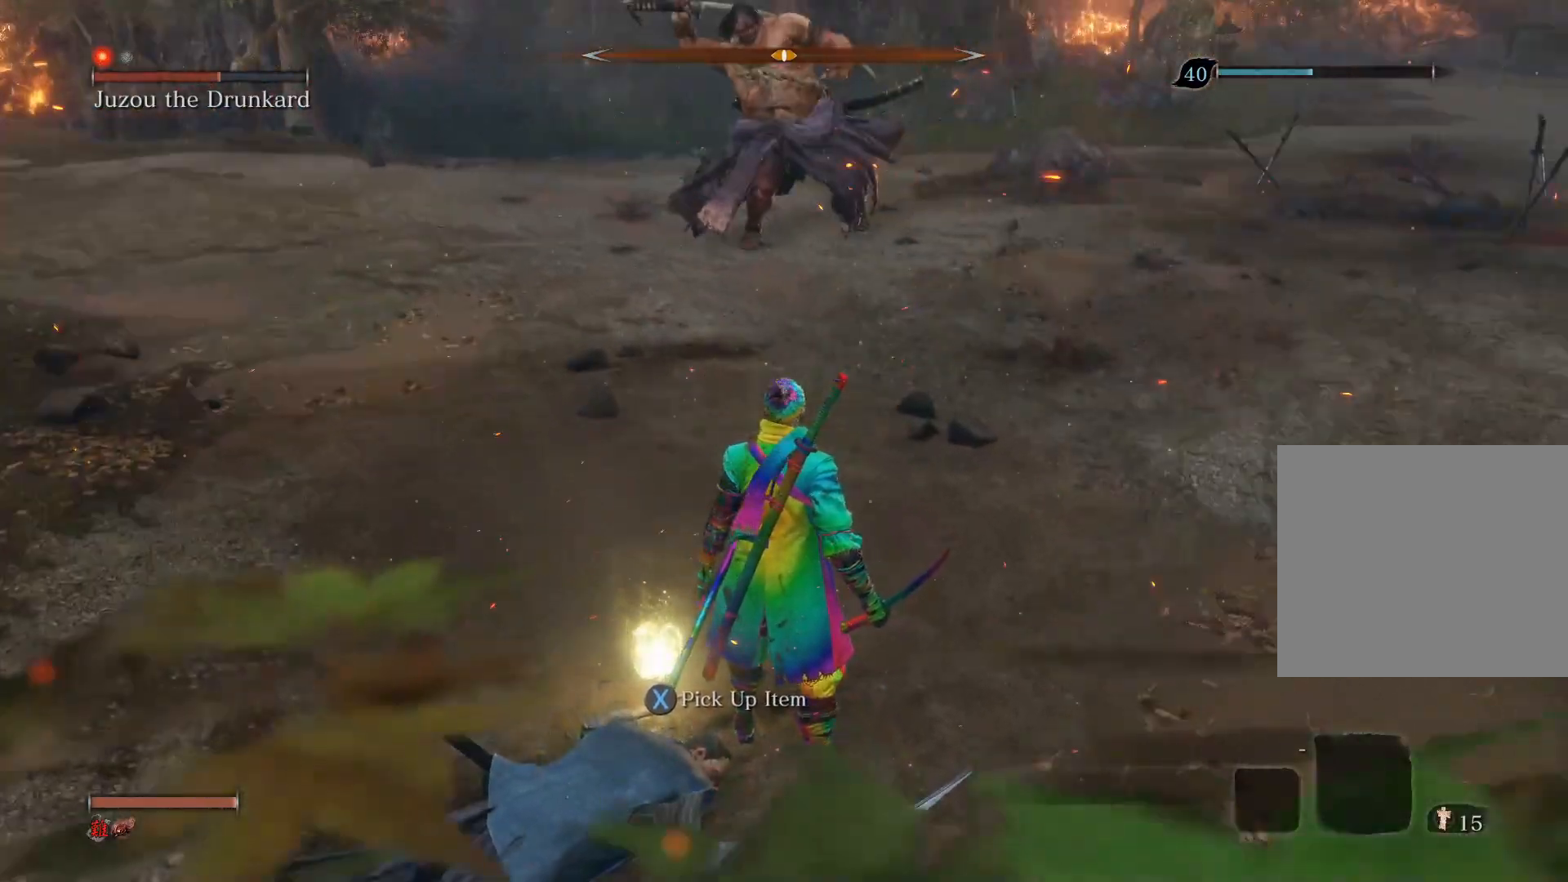
{"buttons": [], "left_stick": "up", "right_stick": "center", "events": []}
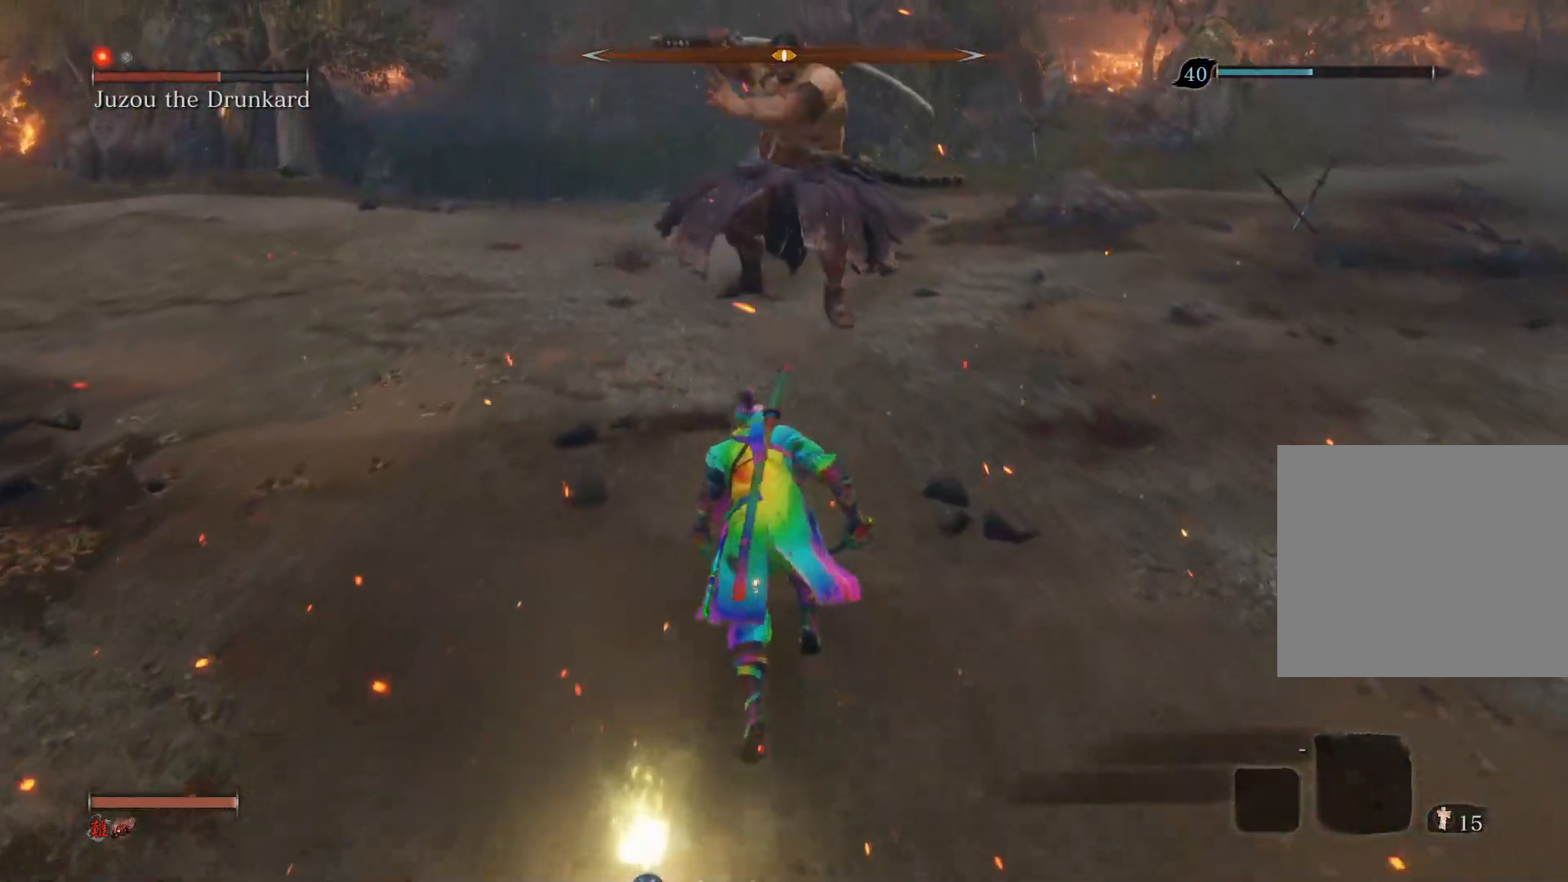
{"buttons": [], "left_stick": "up", "right_stick": "center", "events": [[100, "left_stick", "center"], [500, "left_stick", "up"]]}
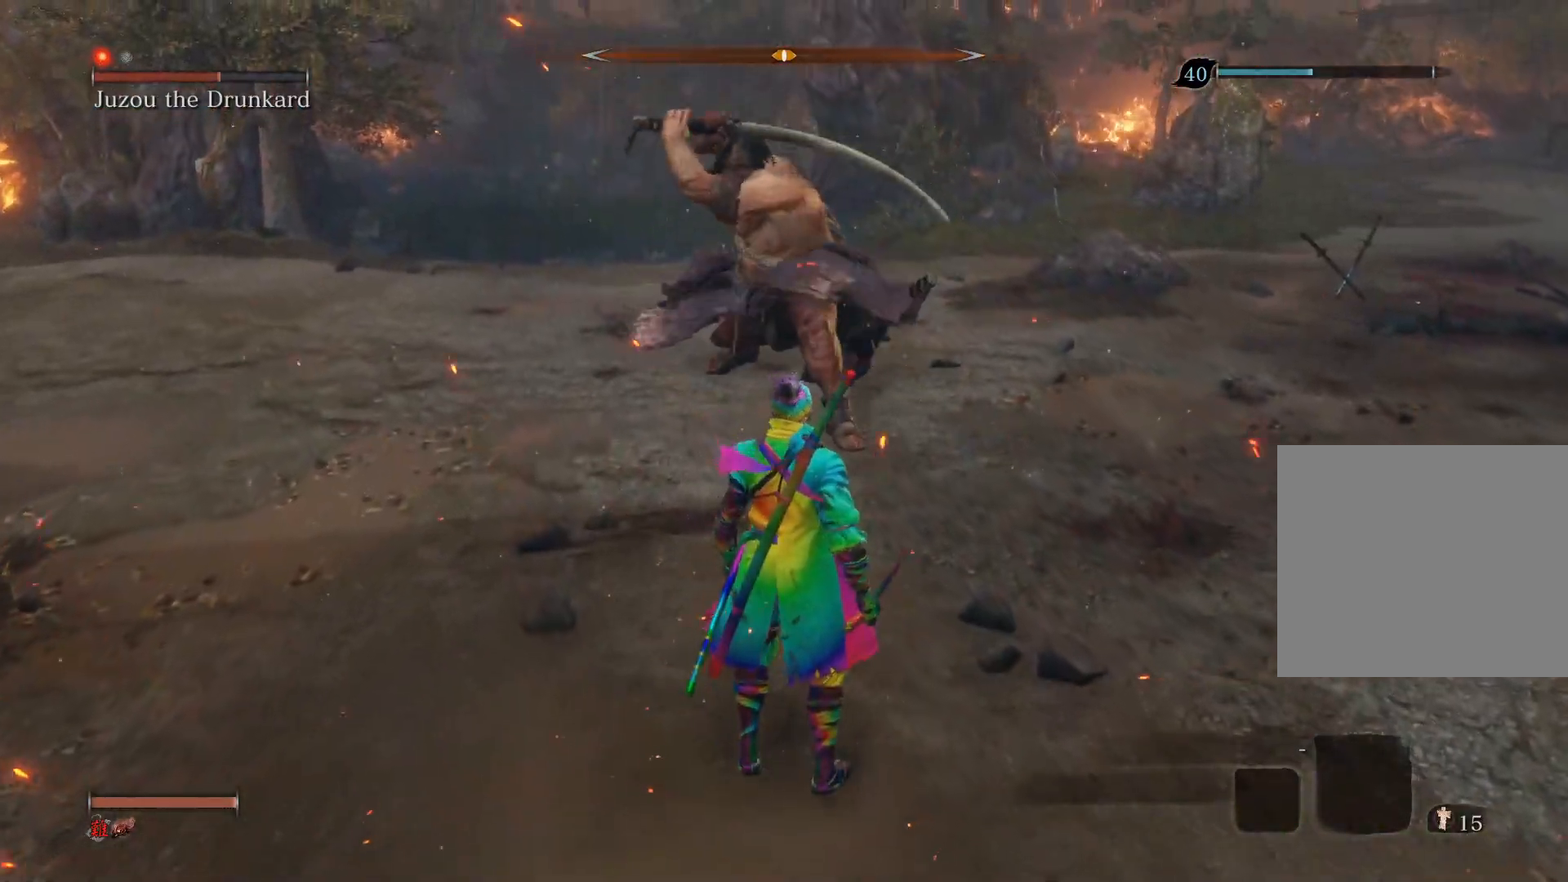
{"buttons": [], "left_stick": "up", "right_stick": "center", "events": []}
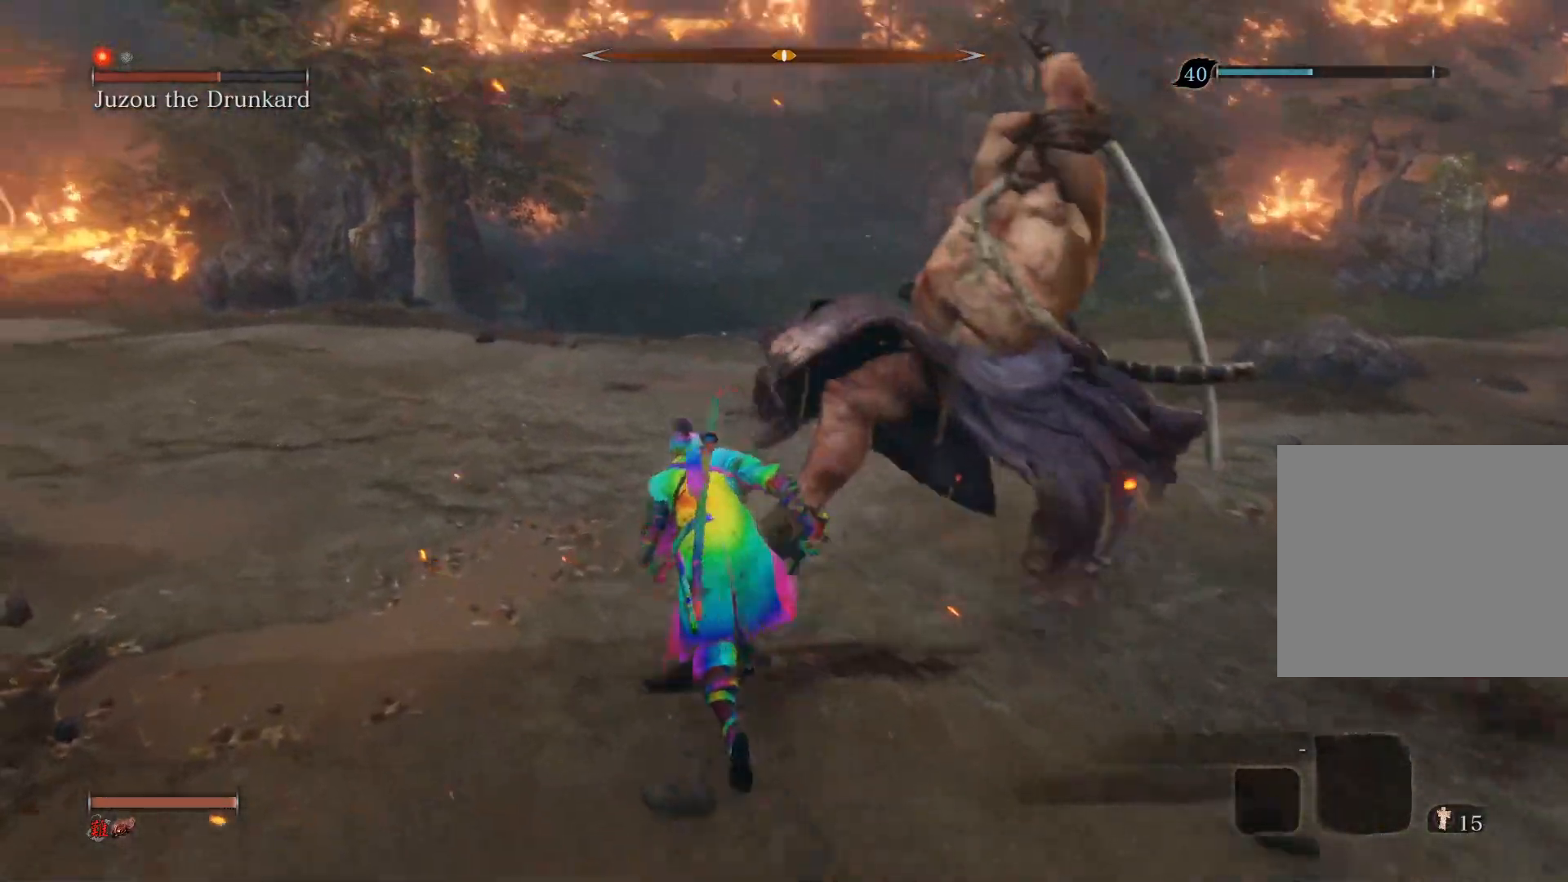
{"buttons": [], "left_stick": "up", "right_stick": "center", "events": [[250, "CIRCLE", "down"], [400, "CIRCLE", "up"]]}
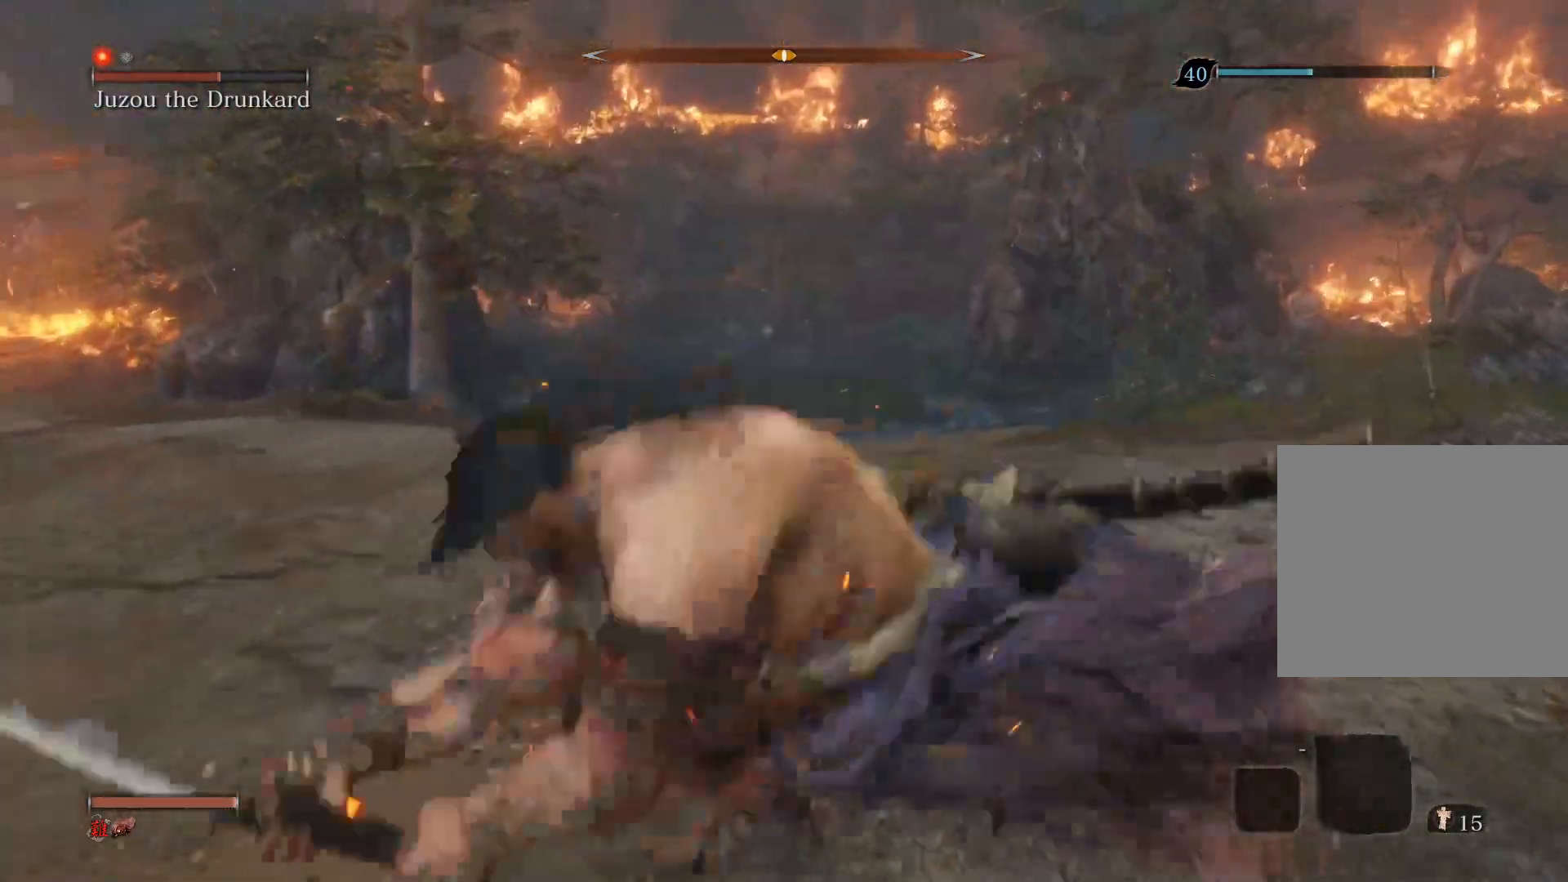
{"buttons": [], "left_stick": "up-right", "right_stick": "right", "events": [[33, "left_stick", "up-right"], [50, "right_stick", "right"], [117, "R1", "down"], [267, "R1", "up"]]}
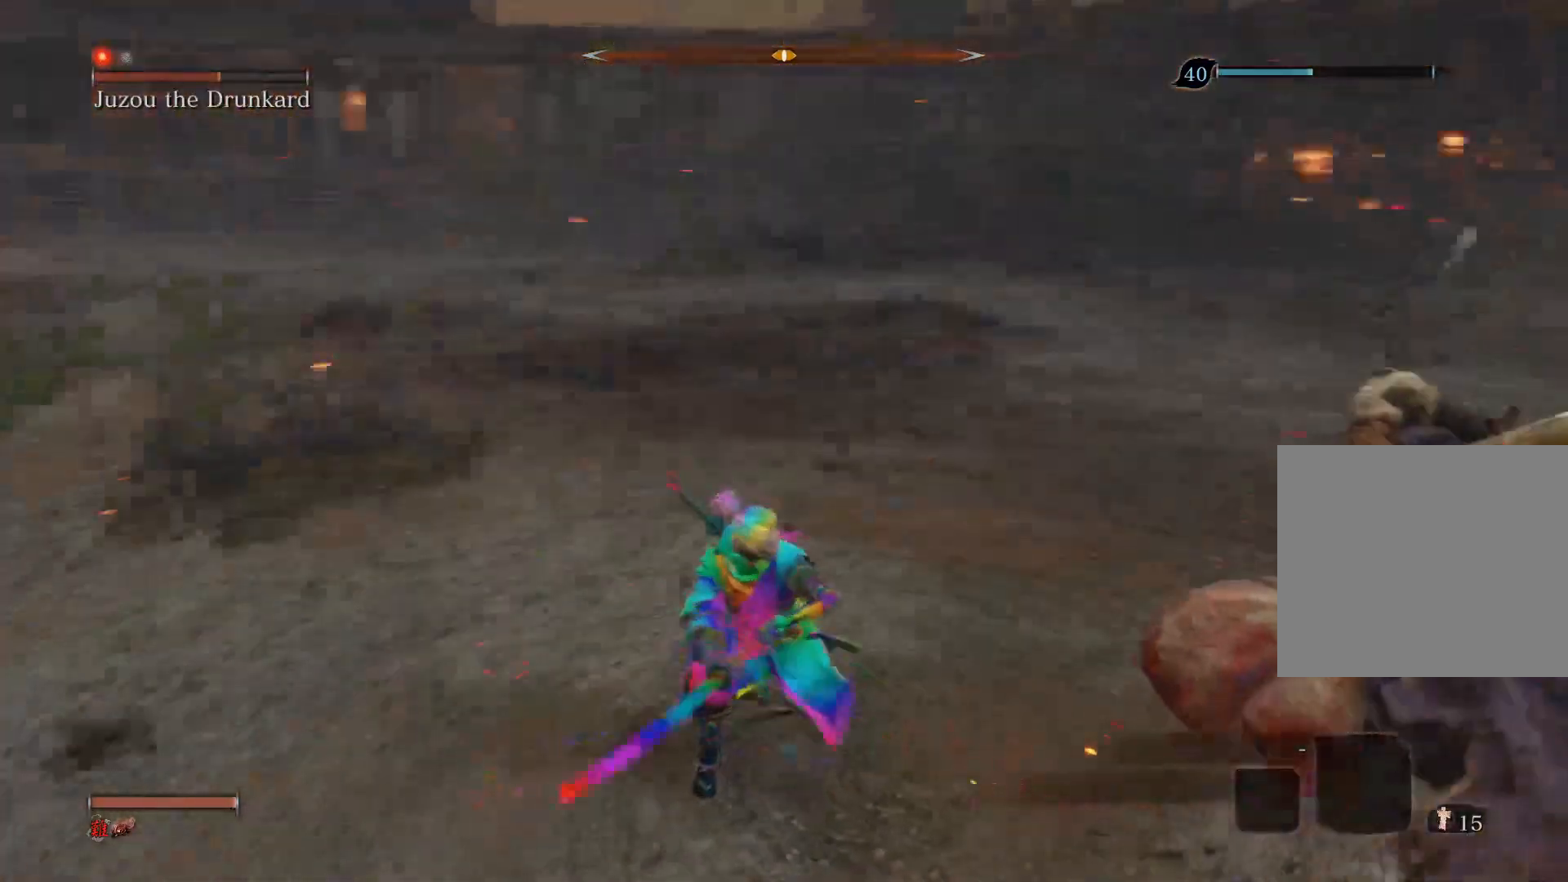
{"buttons": ["R1"], "left_stick": "up-right", "right_stick": "right", "events": [[267, "R1", "down"], [383, "R1", "up"], [433, "R1", "down"]]}